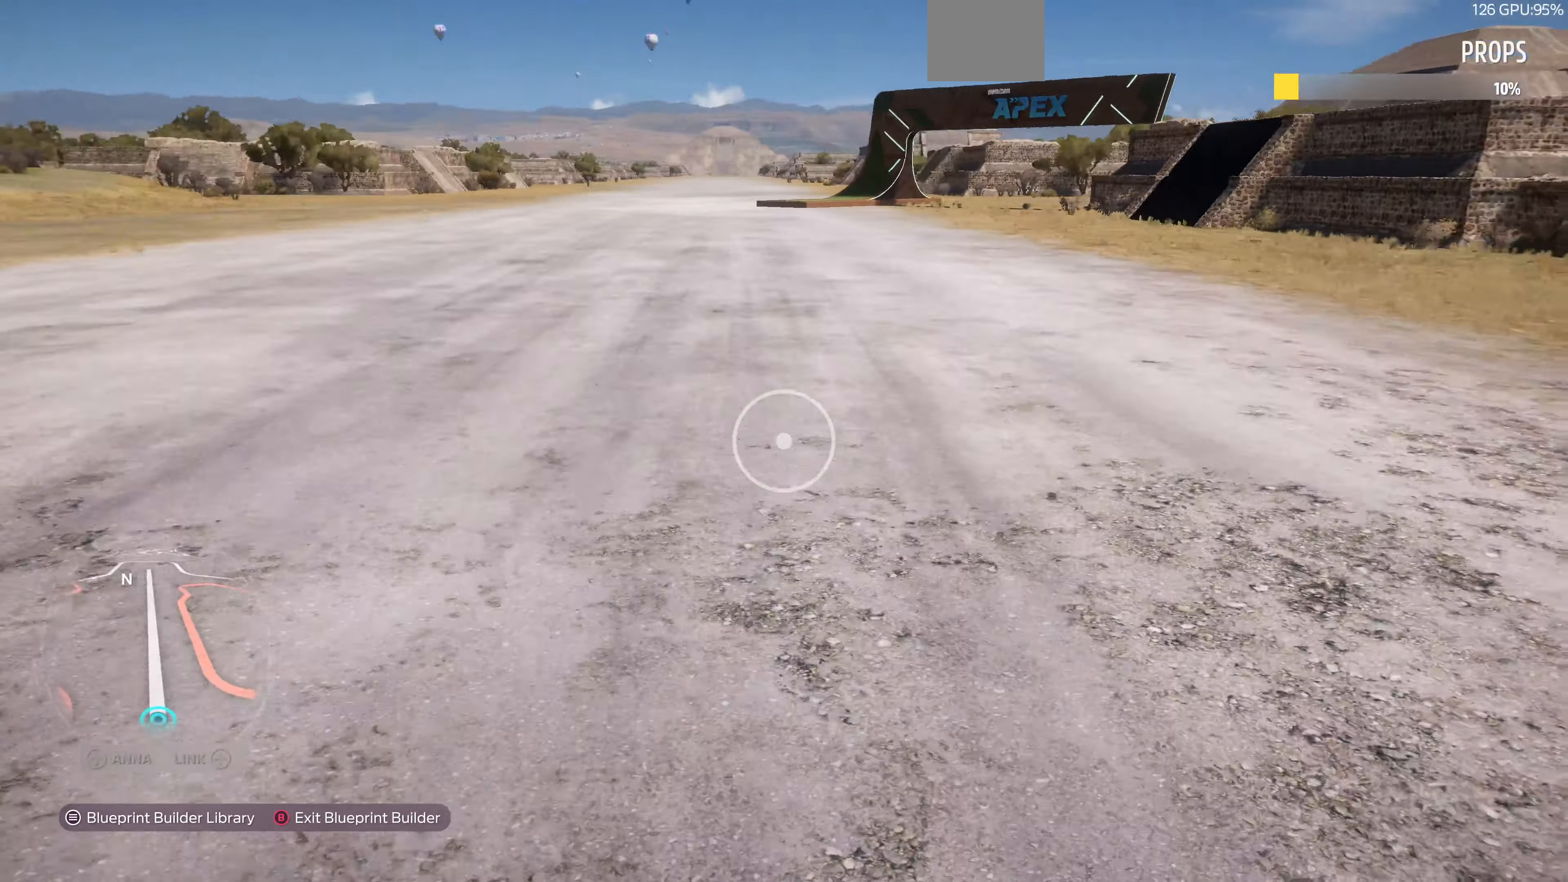
Gameplay with a controller (PlayStation layout); each line is a JSON object with the inputs held at the frame after it. "events" lists button and stick changes between this image and that frame as [ms after this image, input, new state], when the widget could be followed in between.
{"buttons": [], "left_stick": "up", "right_stick": "center", "events": [[100, "right_stick", "center"], [133, "left_stick", "up-left"], [233, "left_stick", "up"], [267, "R2", "down"], [400, "R2", "up"]]}
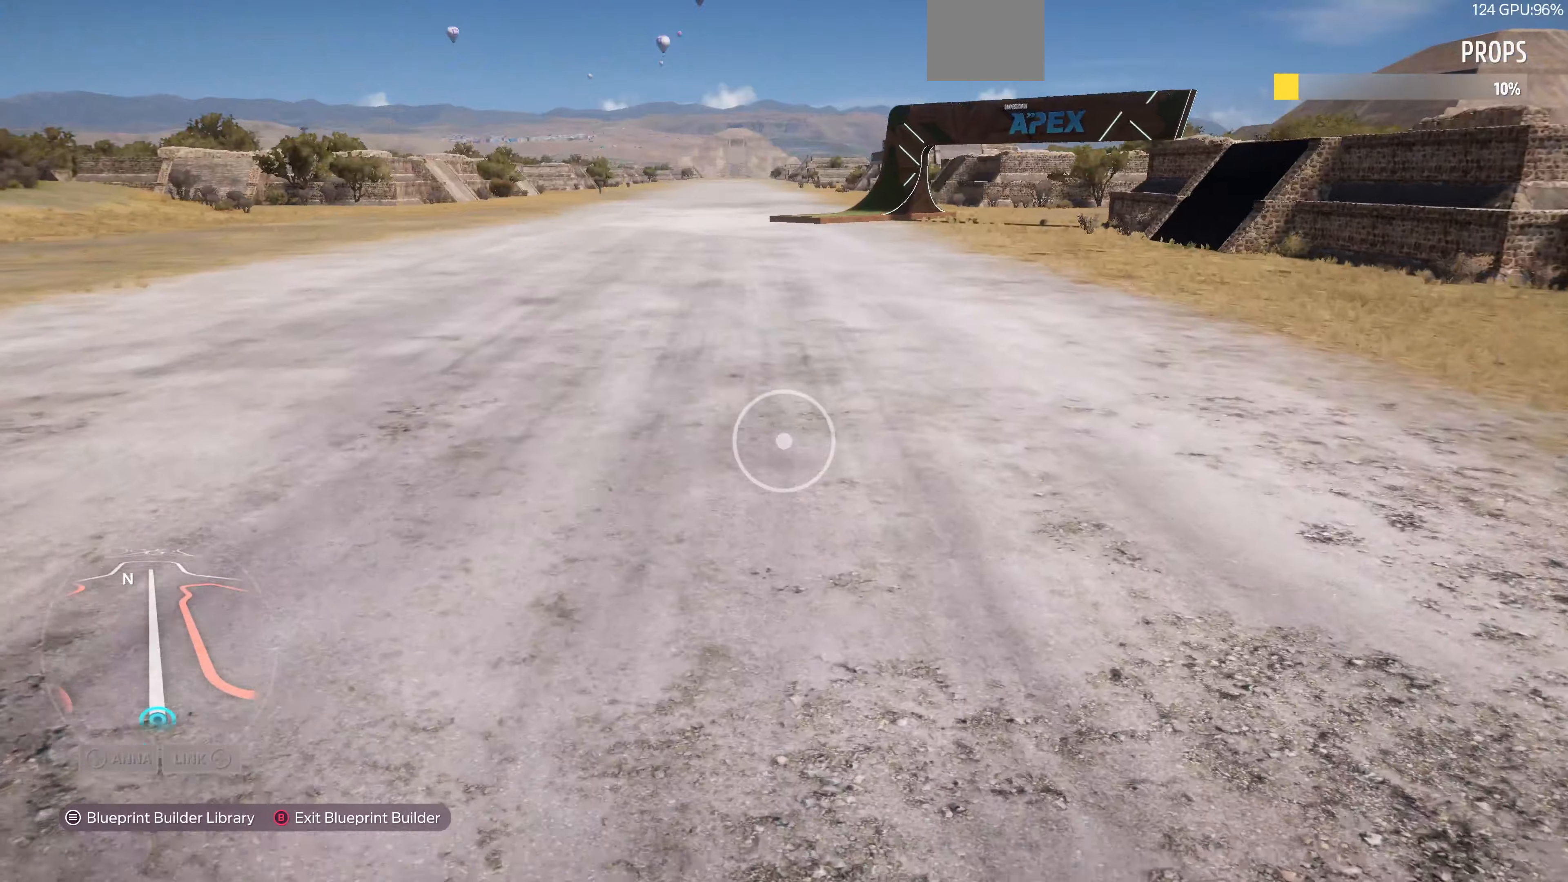
{"buttons": [], "left_stick": "up", "right_stick": "center", "events": [[33, "R2", "down"], [400, "R2", "up"]]}
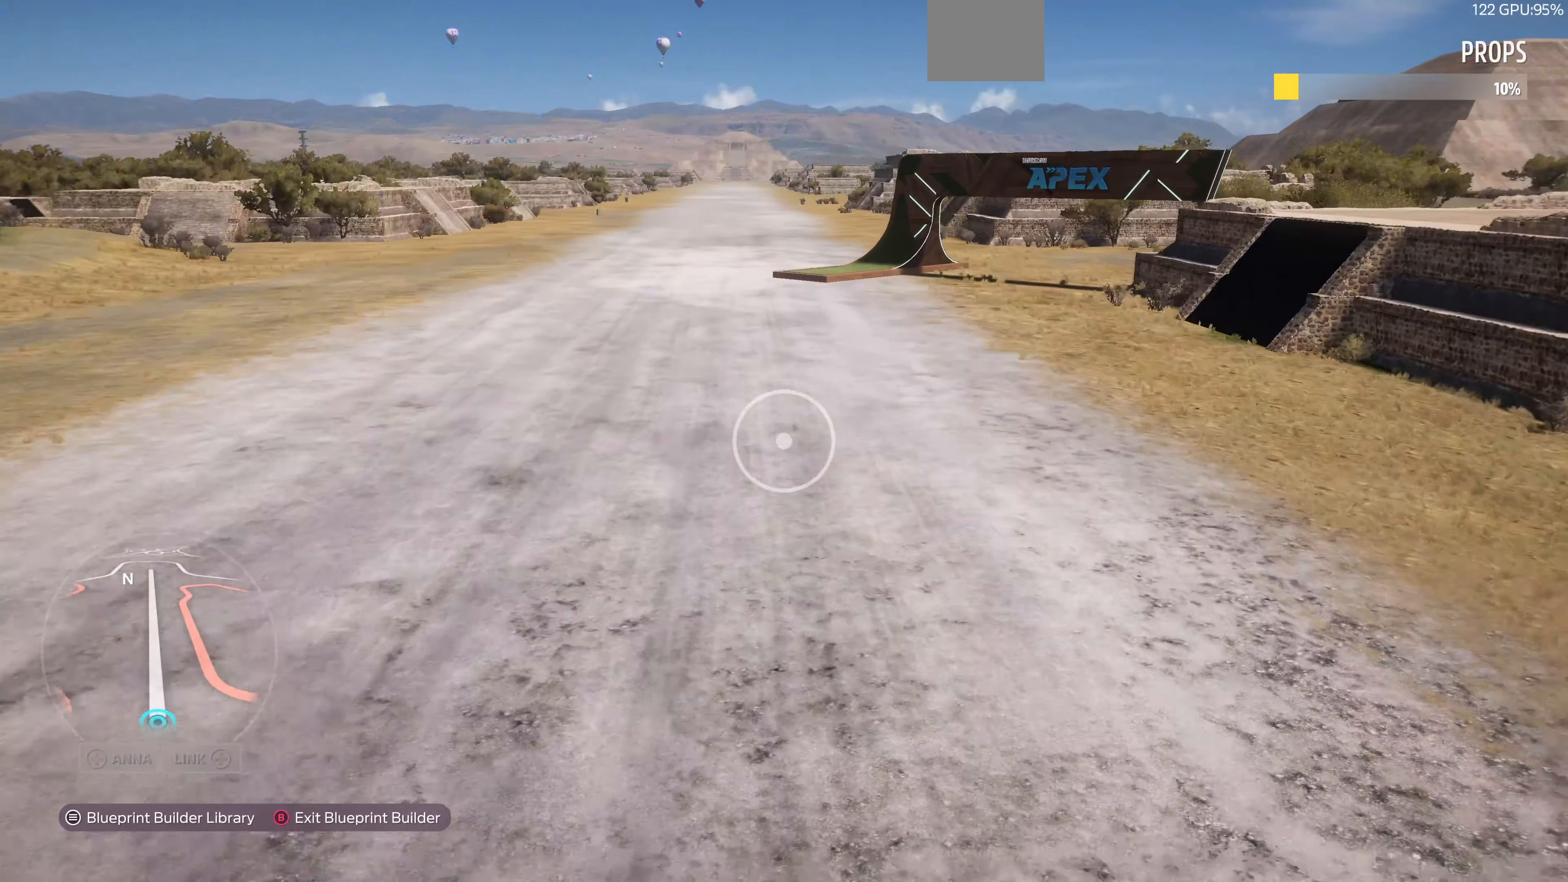
{"buttons": ["R2"], "left_stick": "up", "right_stick": "right", "events": [[233, "right_stick", "right"], [266, "R2", "down"]]}
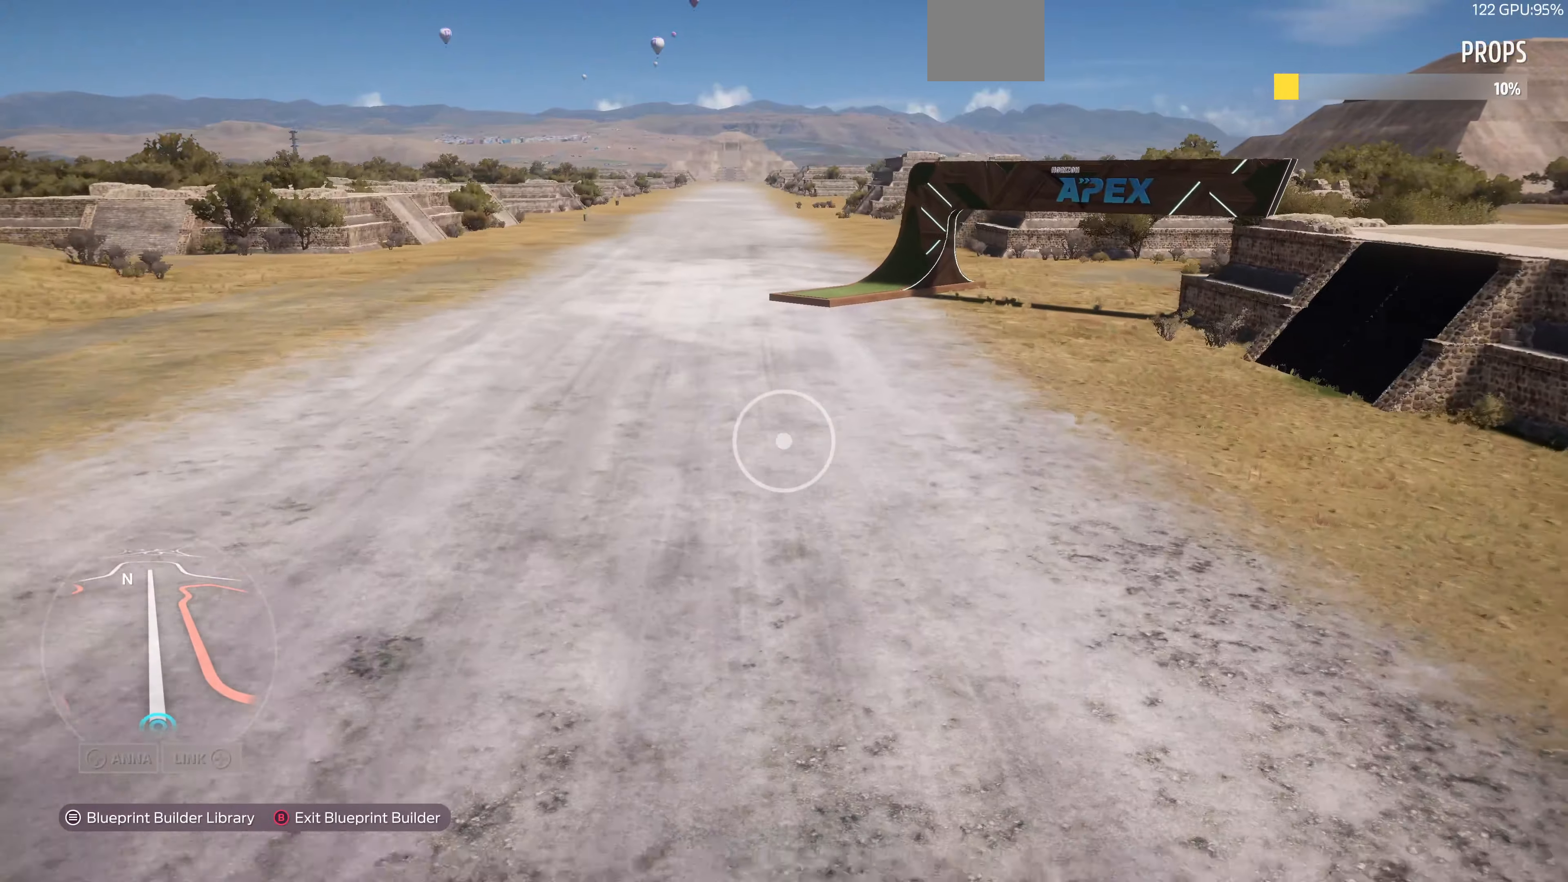
{"buttons": [], "left_stick": "up", "right_stick": "right", "events": [[66, "R2", "up"]]}
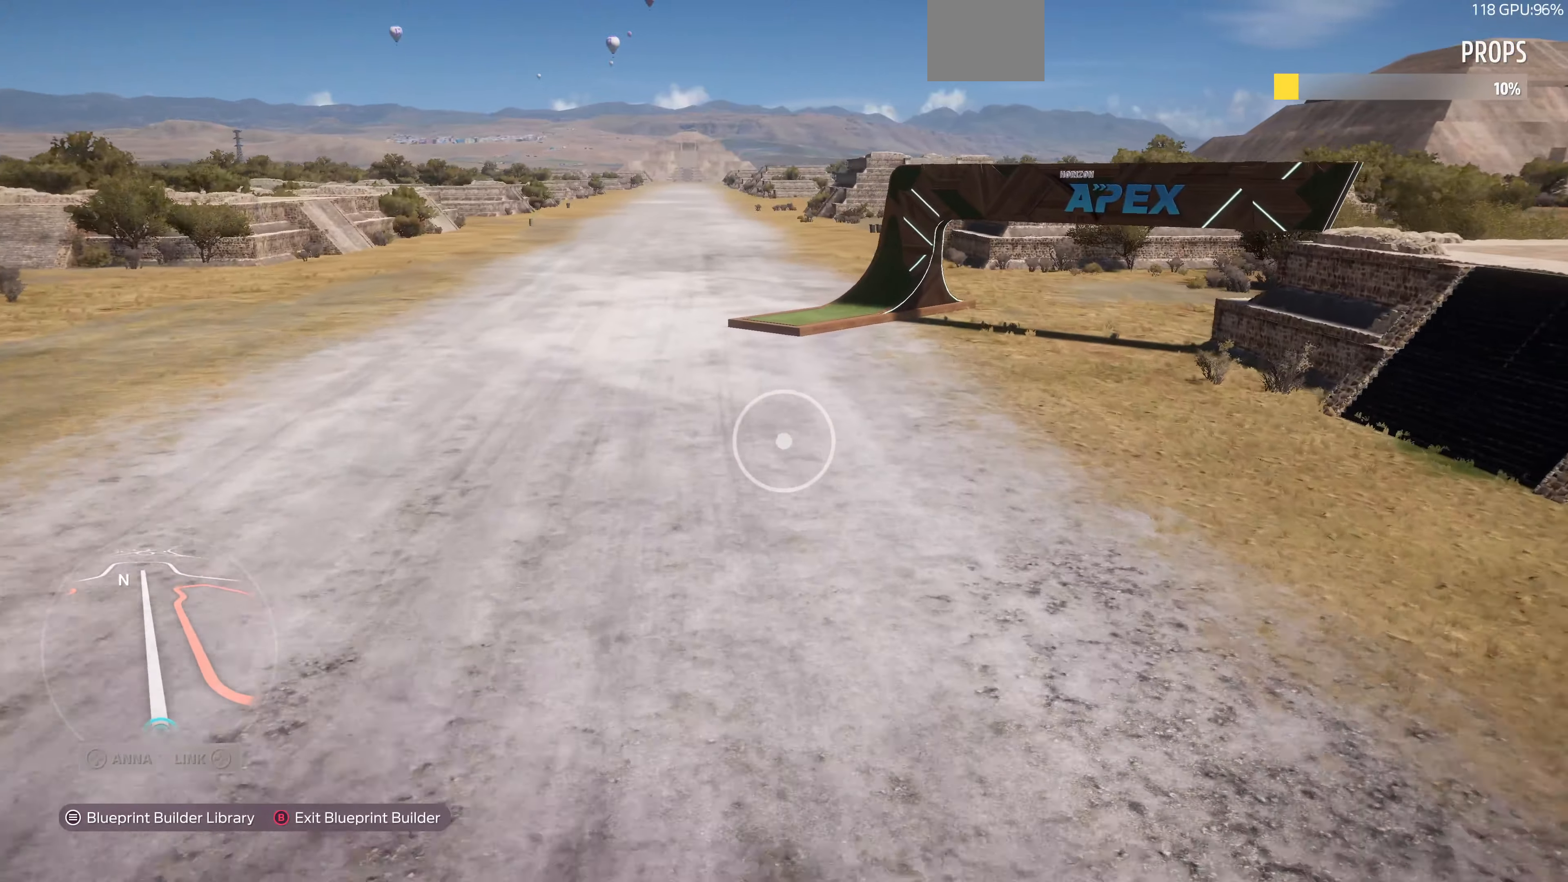
{"buttons": [], "left_stick": "up", "right_stick": "right", "events": []}
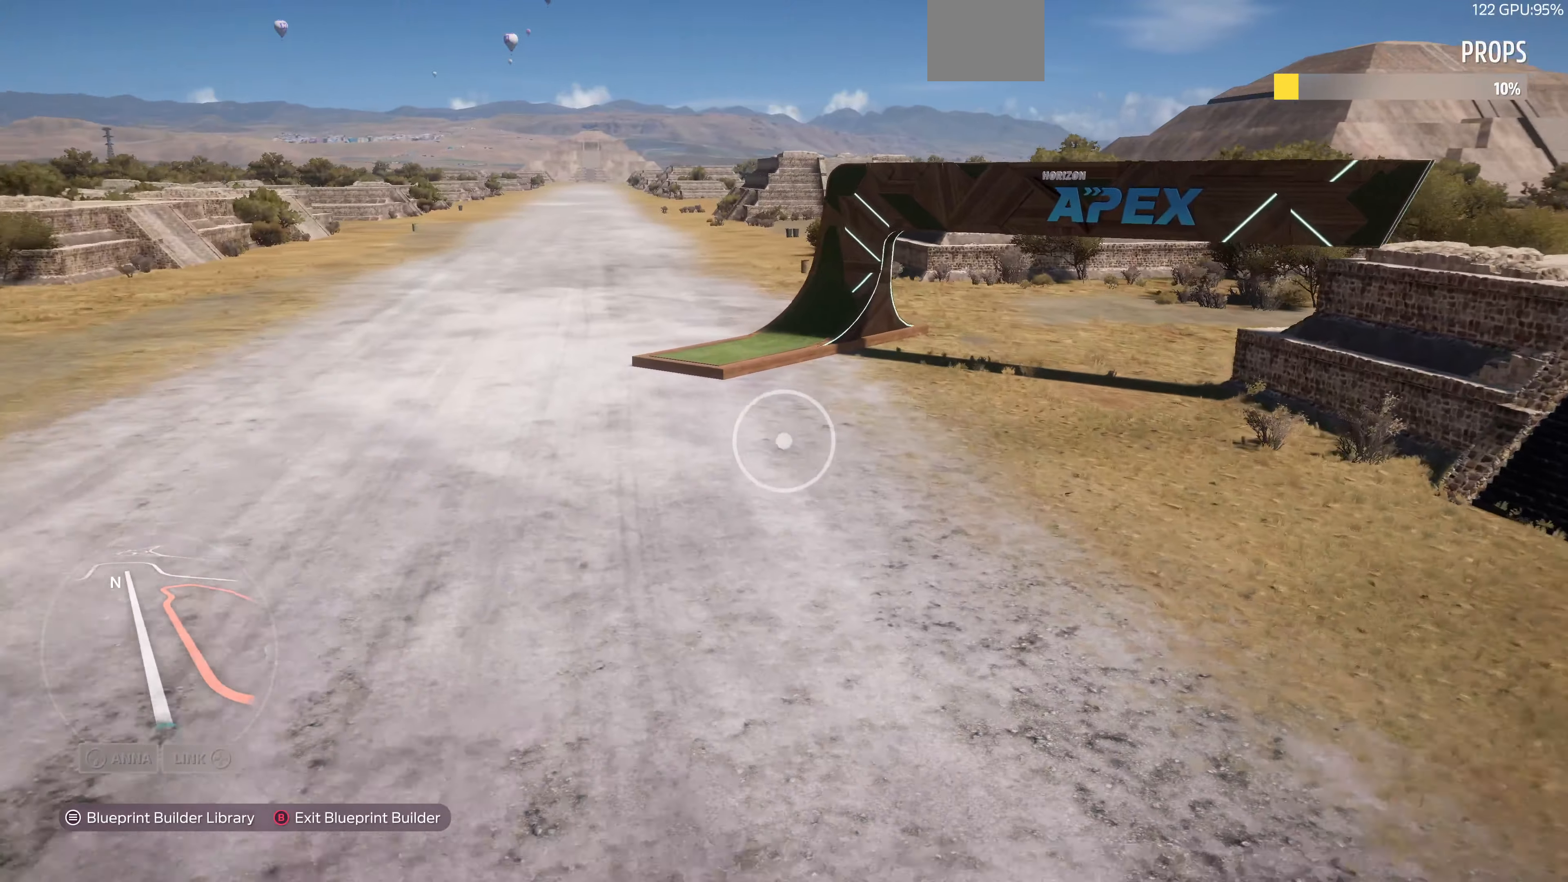
{"buttons": [], "left_stick": "up-left", "right_stick": "right", "events": [[266, "left_stick", "up-left"]]}
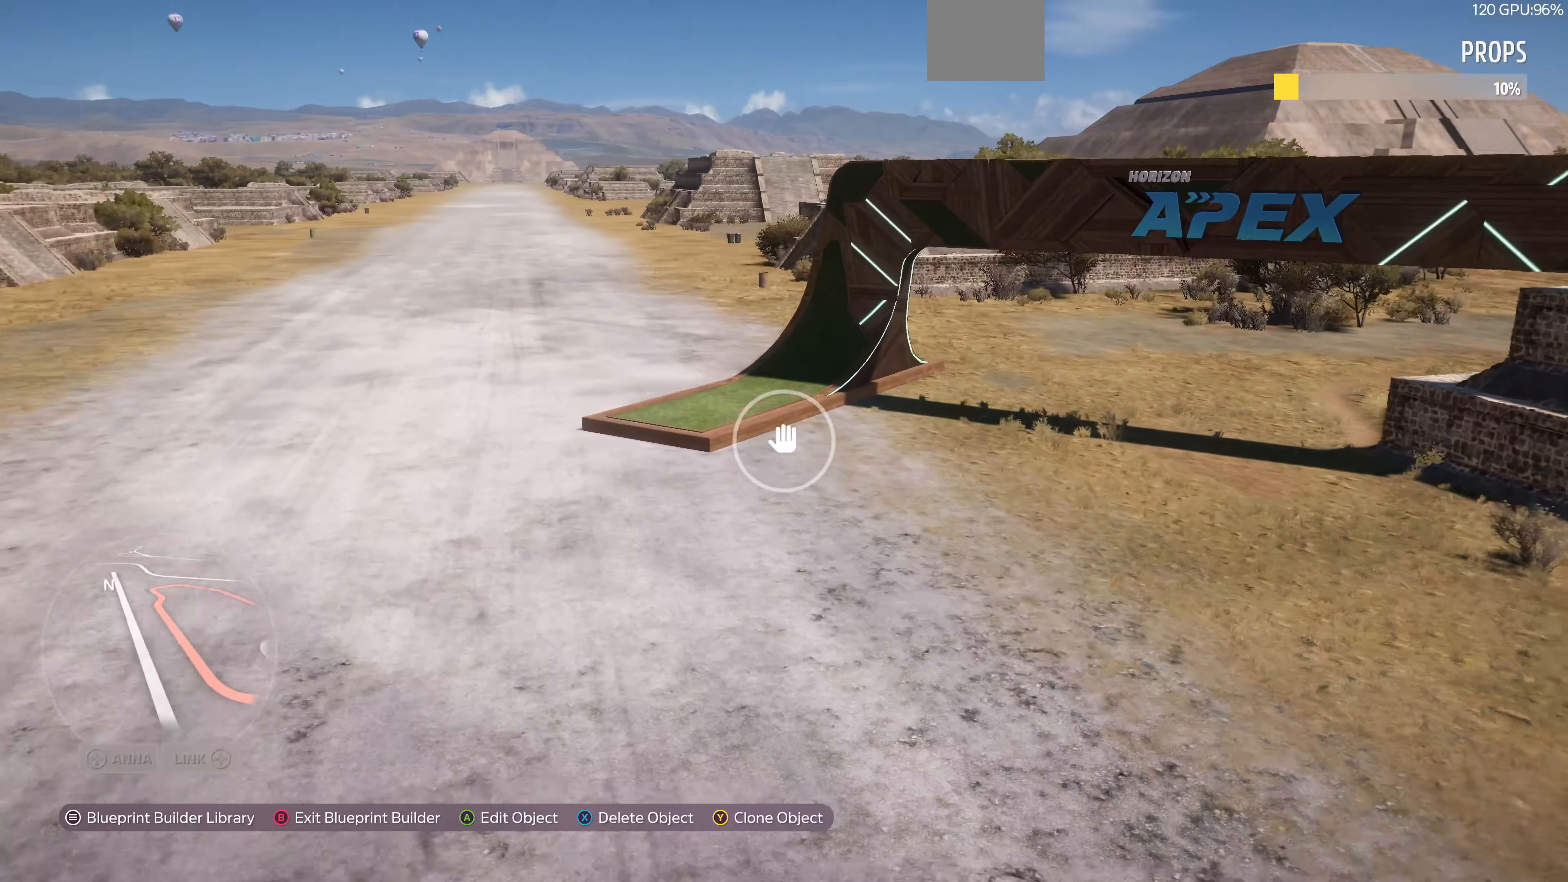
{"buttons": [], "left_stick": "up-left", "right_stick": "center", "events": [[66, "left_stick", "center"], [200, "left_stick", "up-left"], [300, "right_stick", "center"]]}
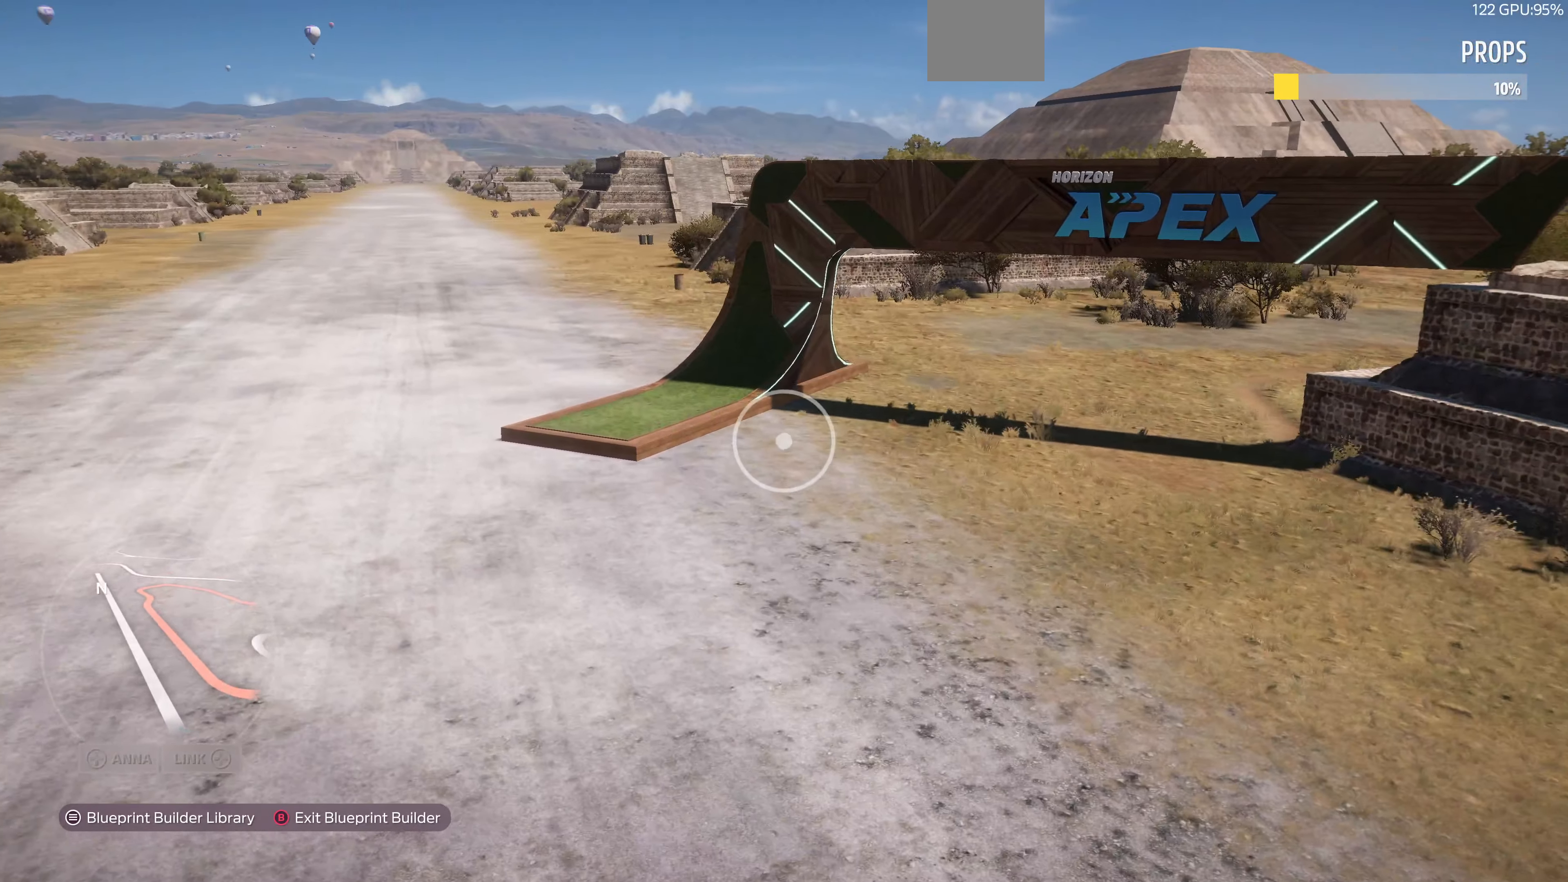
{"buttons": [], "left_stick": "center", "right_stick": "center", "events": [[33, "R2", "down"], [33, "right_stick", "right"], [266, "left_stick", "center"], [300, "R2", "up"], [300, "right_stick", "center"]]}
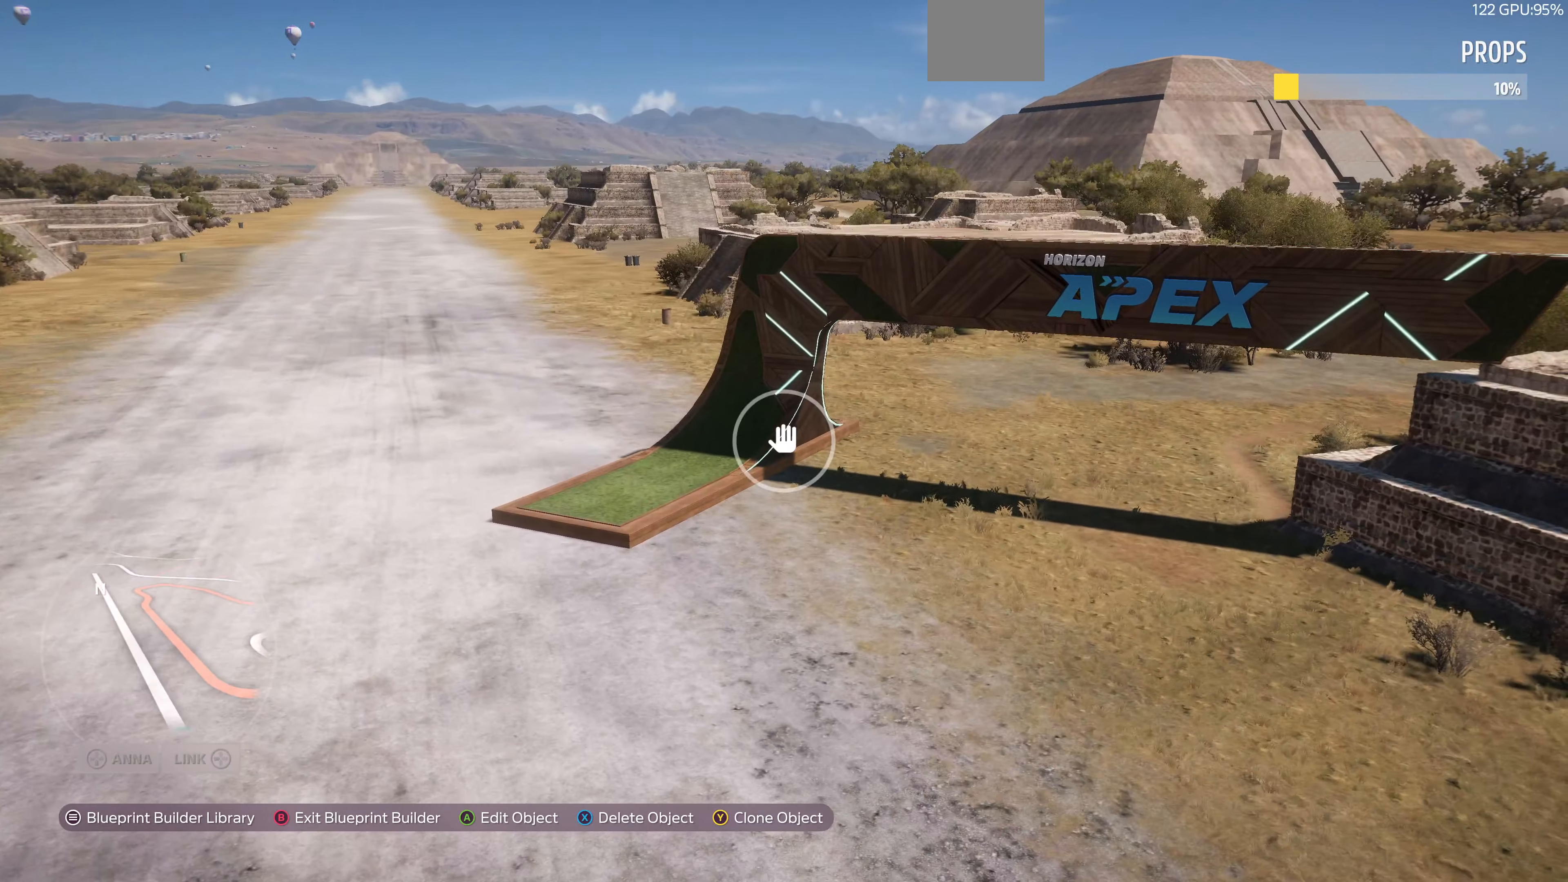
{"buttons": ["R2"], "left_stick": "up-left", "right_stick": "right", "events": [[33, "right_stick", "right"], [133, "R2", "down"], [166, "left_stick", "up-left"]]}
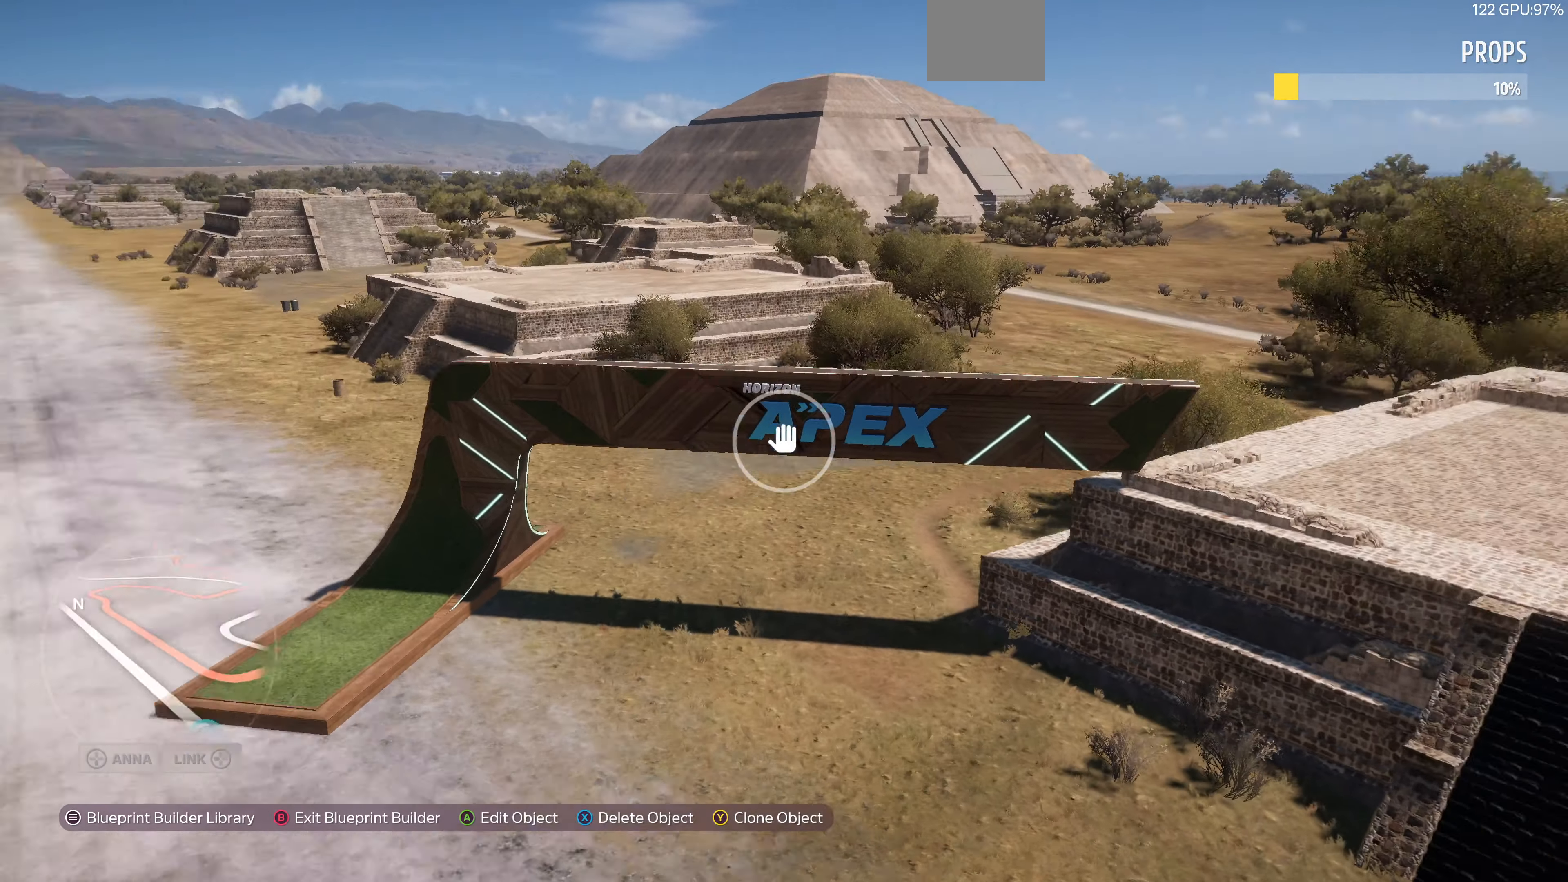
{"buttons": [], "left_stick": "up-left", "right_stick": "right", "events": [[200, "R2", "up"]]}
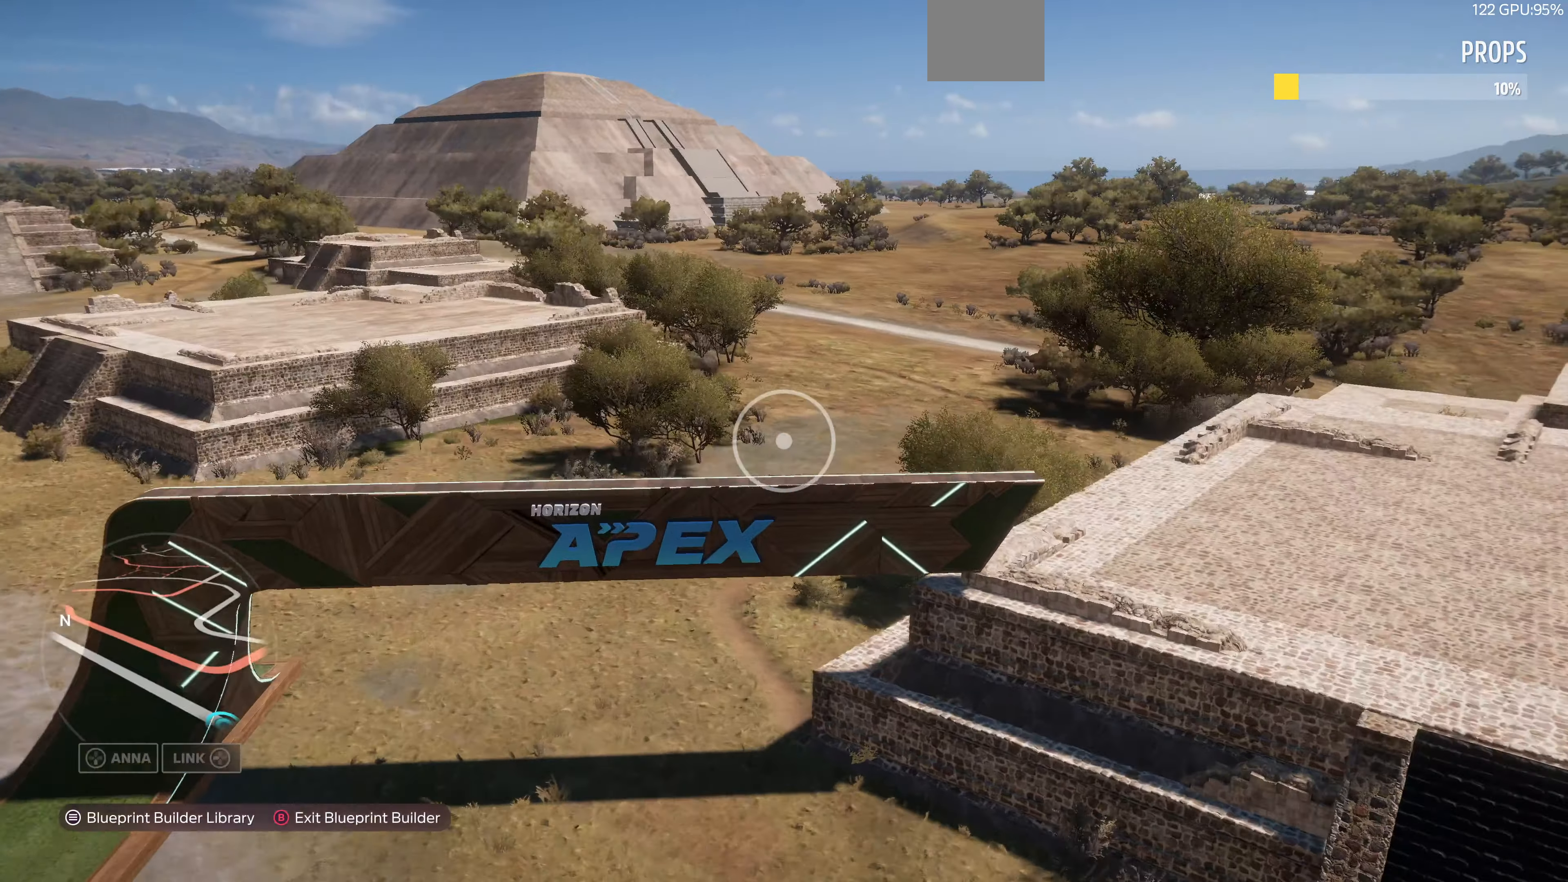
{"buttons": [], "left_stick": "up", "right_stick": "right", "events": [[100, "left_stick", "up"], [200, "right_stick", "center"], [400, "right_stick", "right"]]}
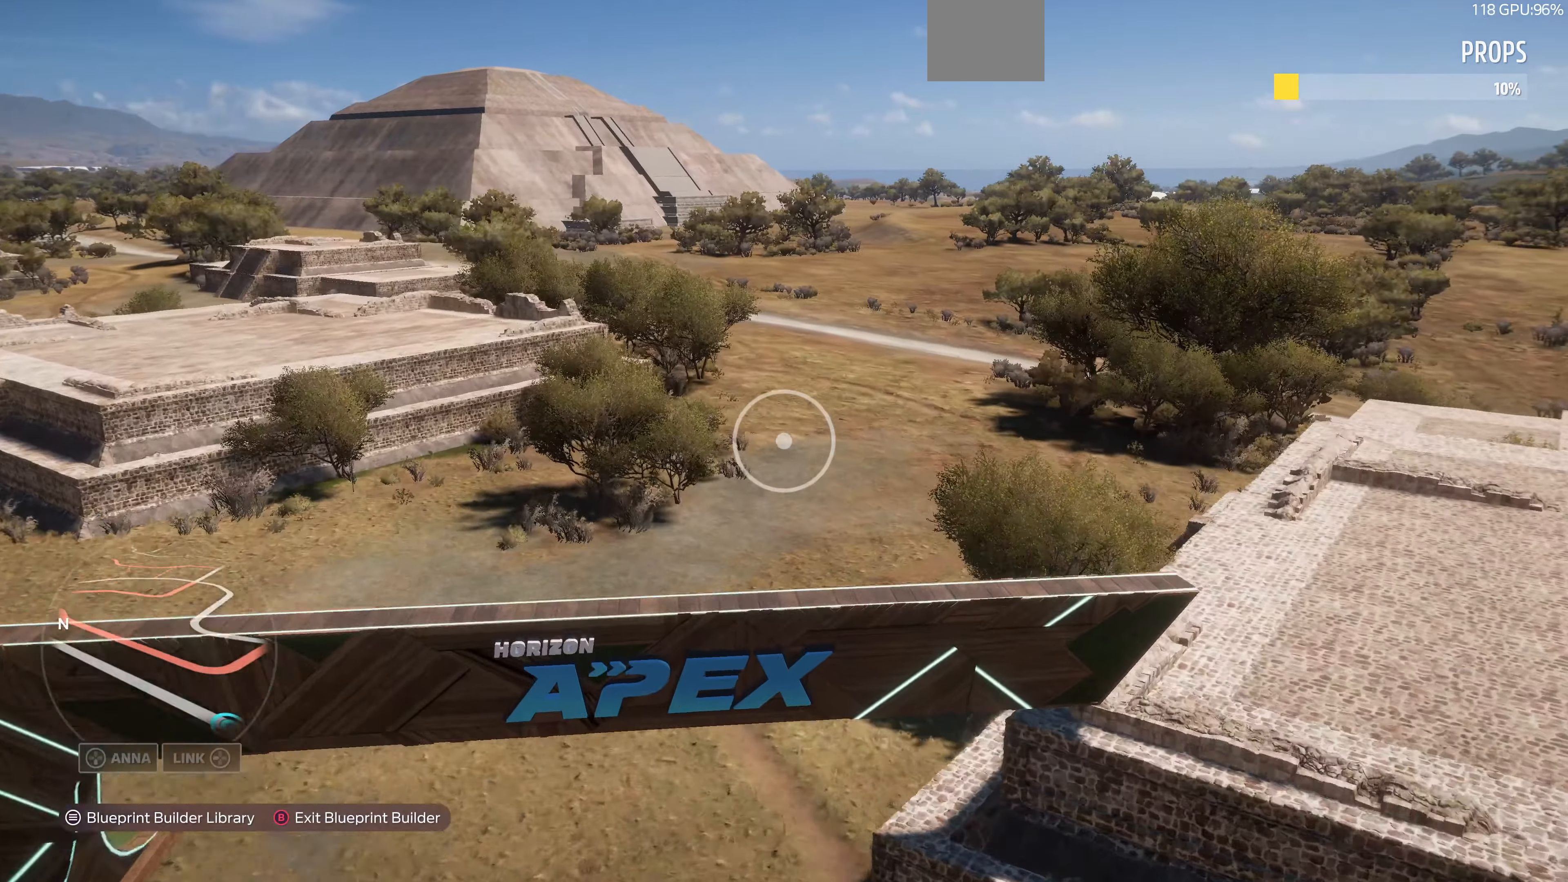
{"buttons": ["R2"], "left_stick": "up", "right_stick": "right", "events": [[66, "right_stick", "center"], [167, "right_stick", "right"], [300, "R2", "down"]]}
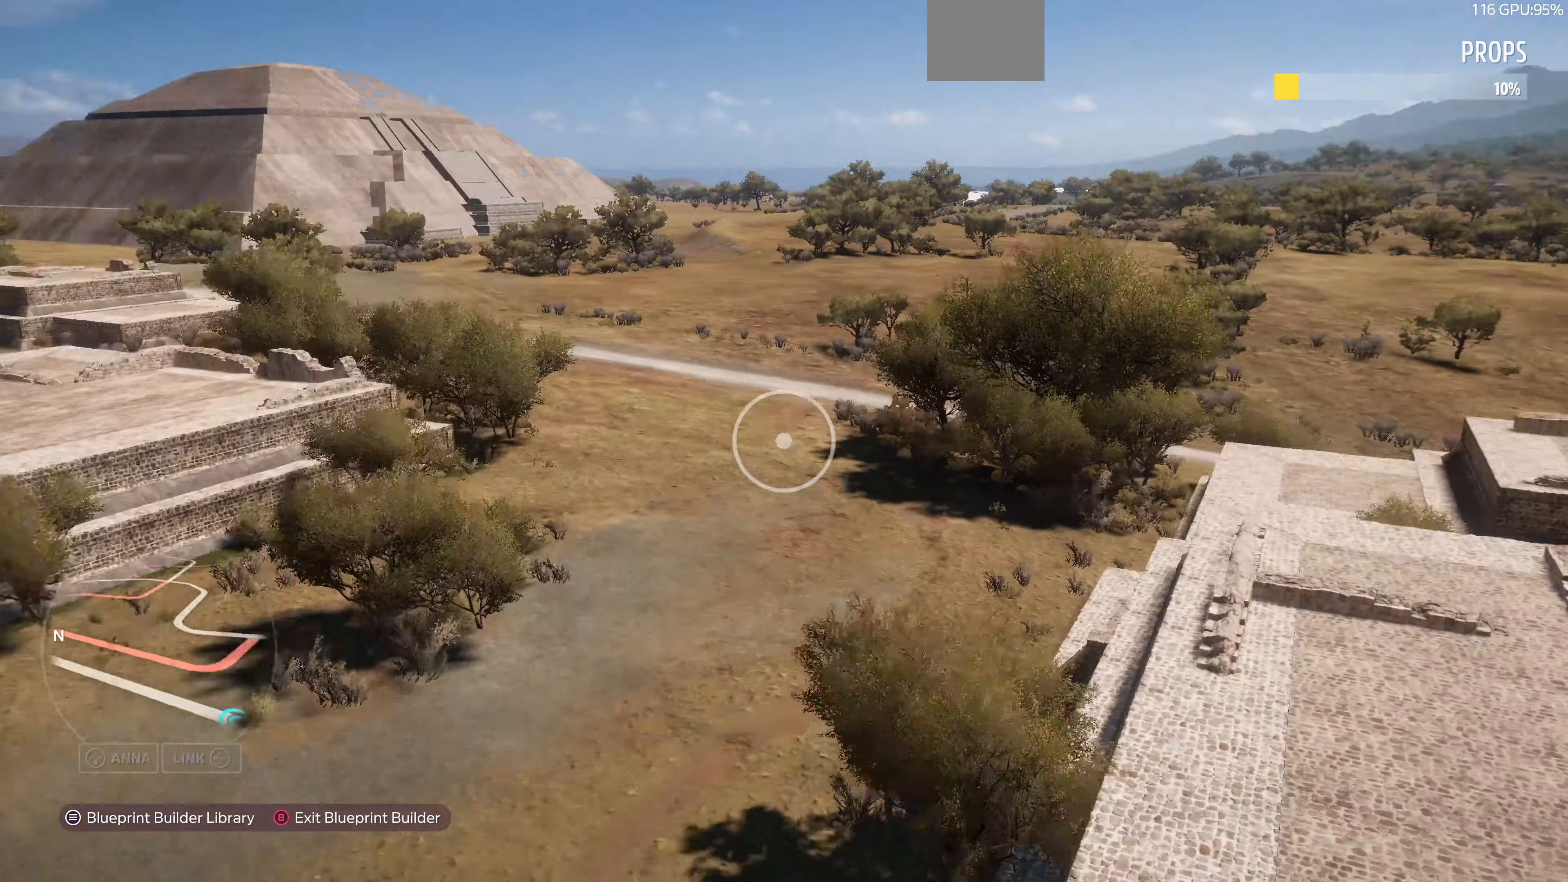
{"buttons": ["R2"], "left_stick": "up-left", "right_stick": "right", "events": [[134, "right_stick", "center"], [200, "right_stick", "right"], [300, "left_stick", "up-left"]]}
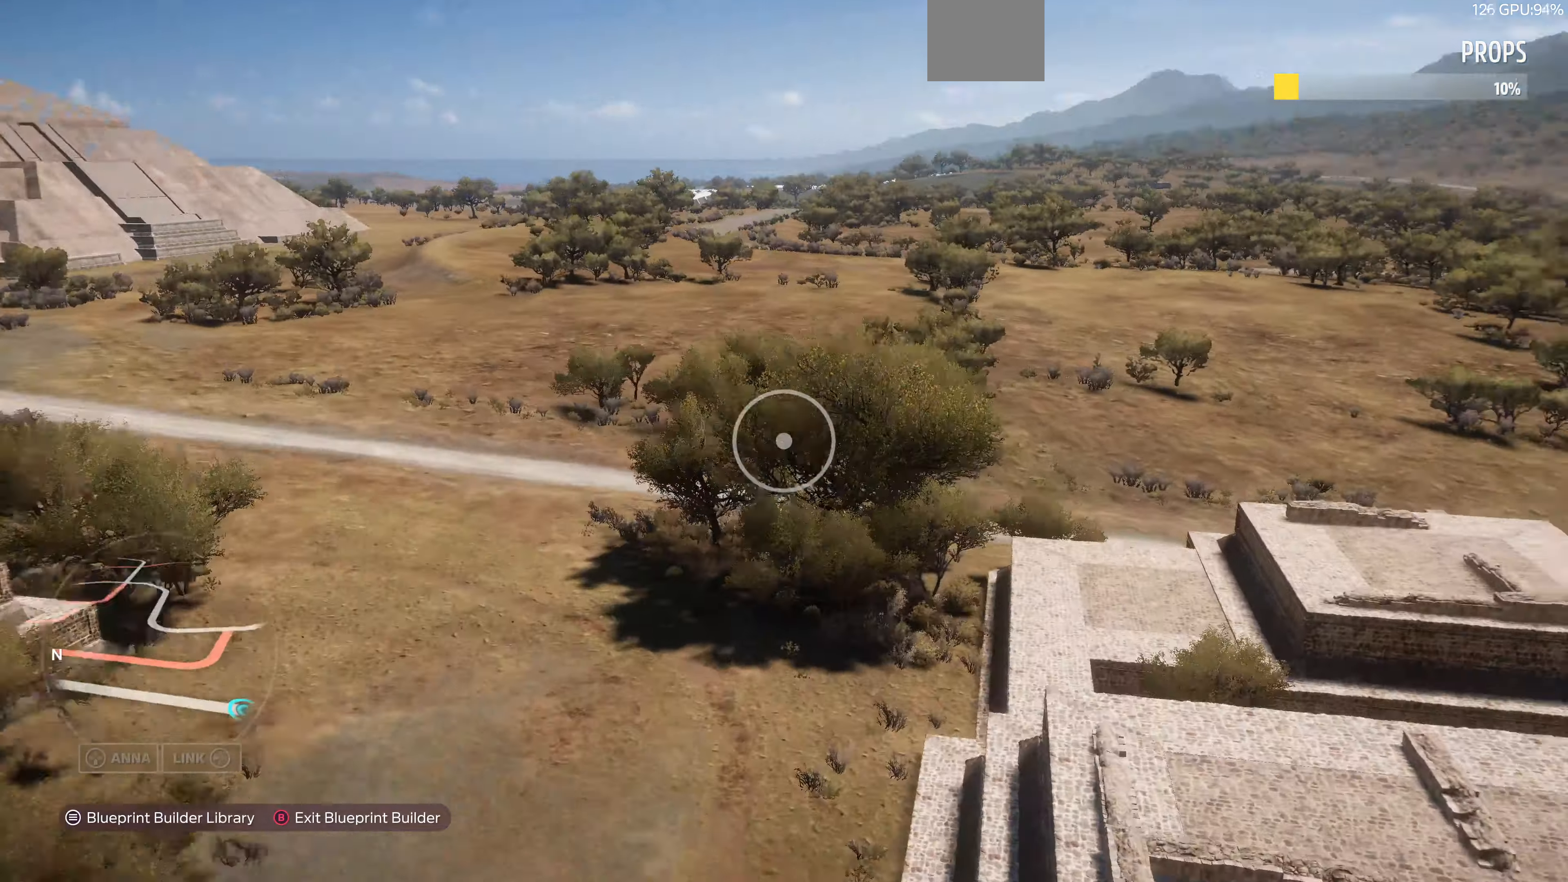
{"buttons": ["R2"], "left_stick": "up-left", "right_stick": "right", "events": []}
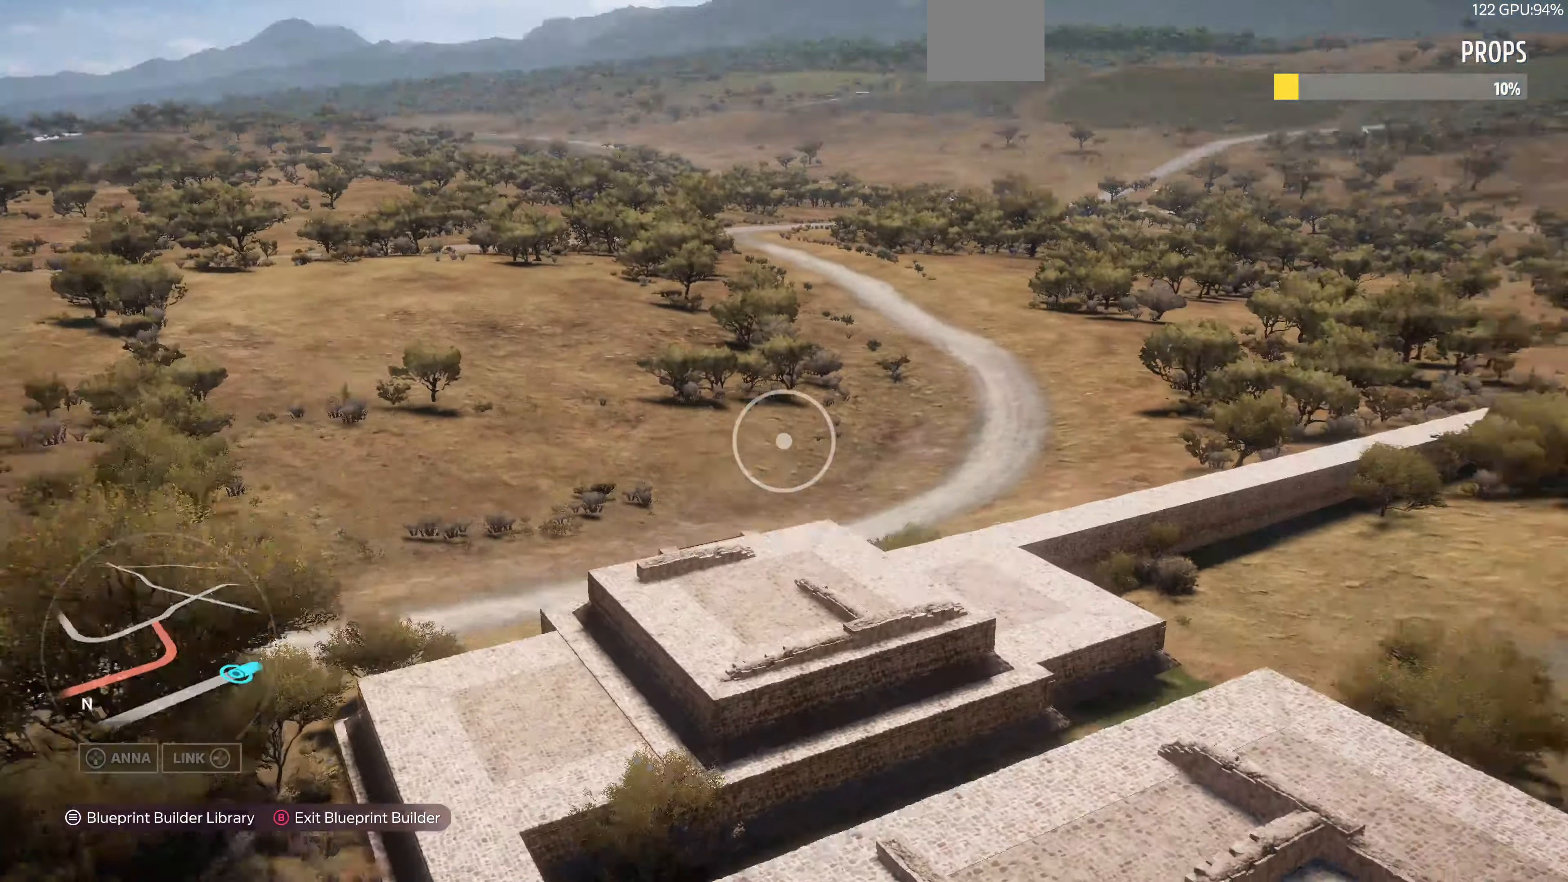
{"buttons": ["R2"], "left_stick": "up-left", "right_stick": "left", "events": [[34, "right_stick", "center"], [400, "right_stick", "left"]]}
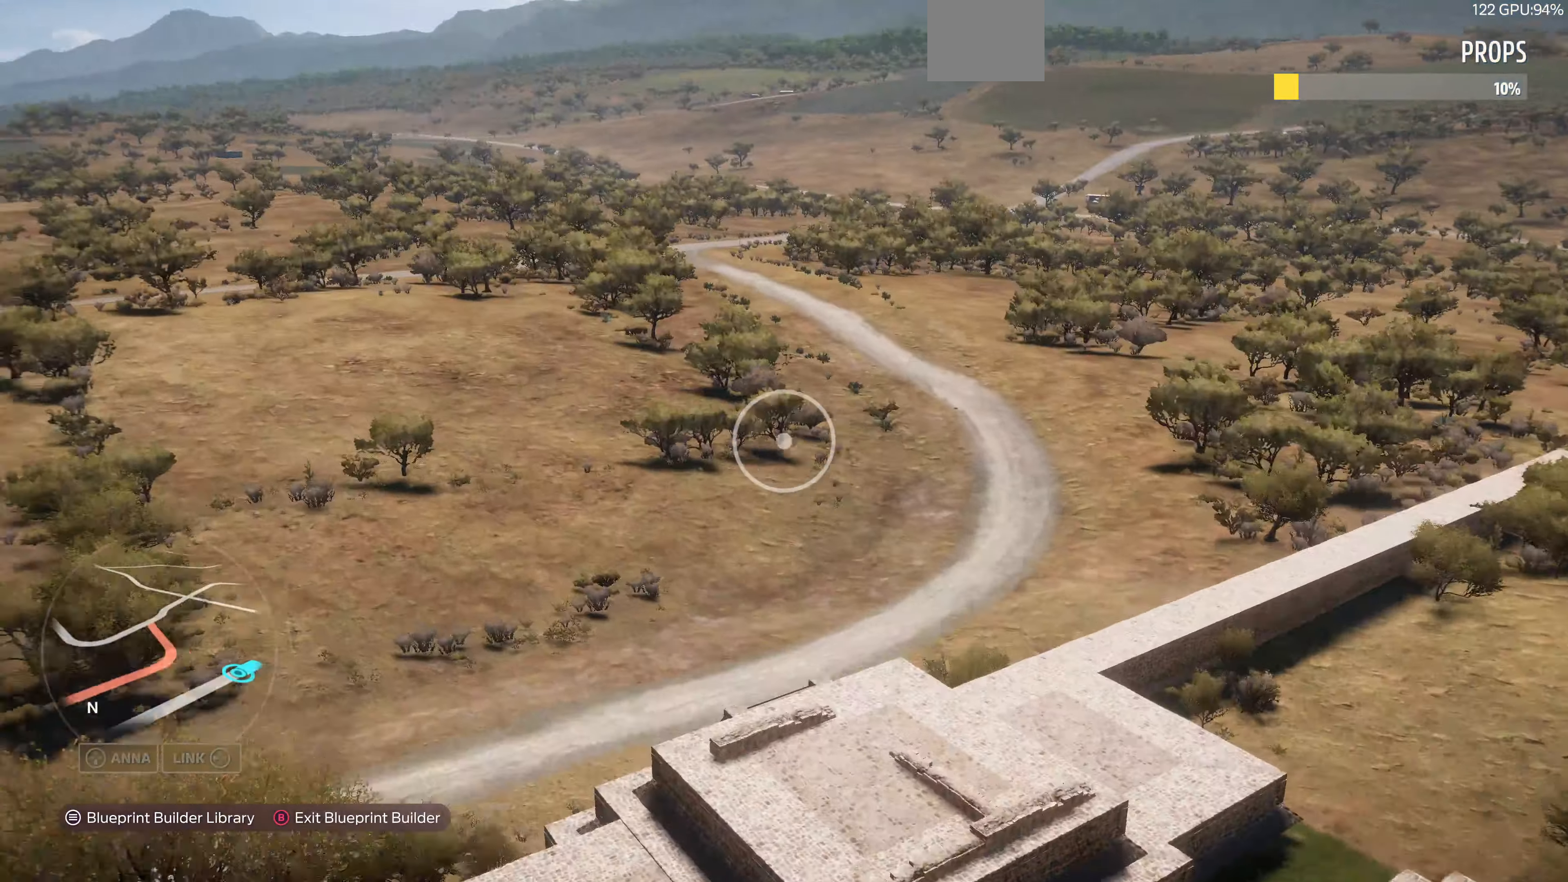
{"buttons": ["R2"], "left_stick": "up-right", "right_stick": "left", "events": [[34, "R2", "up"], [134, "left_stick", "up-right"], [500, "R2", "down"]]}
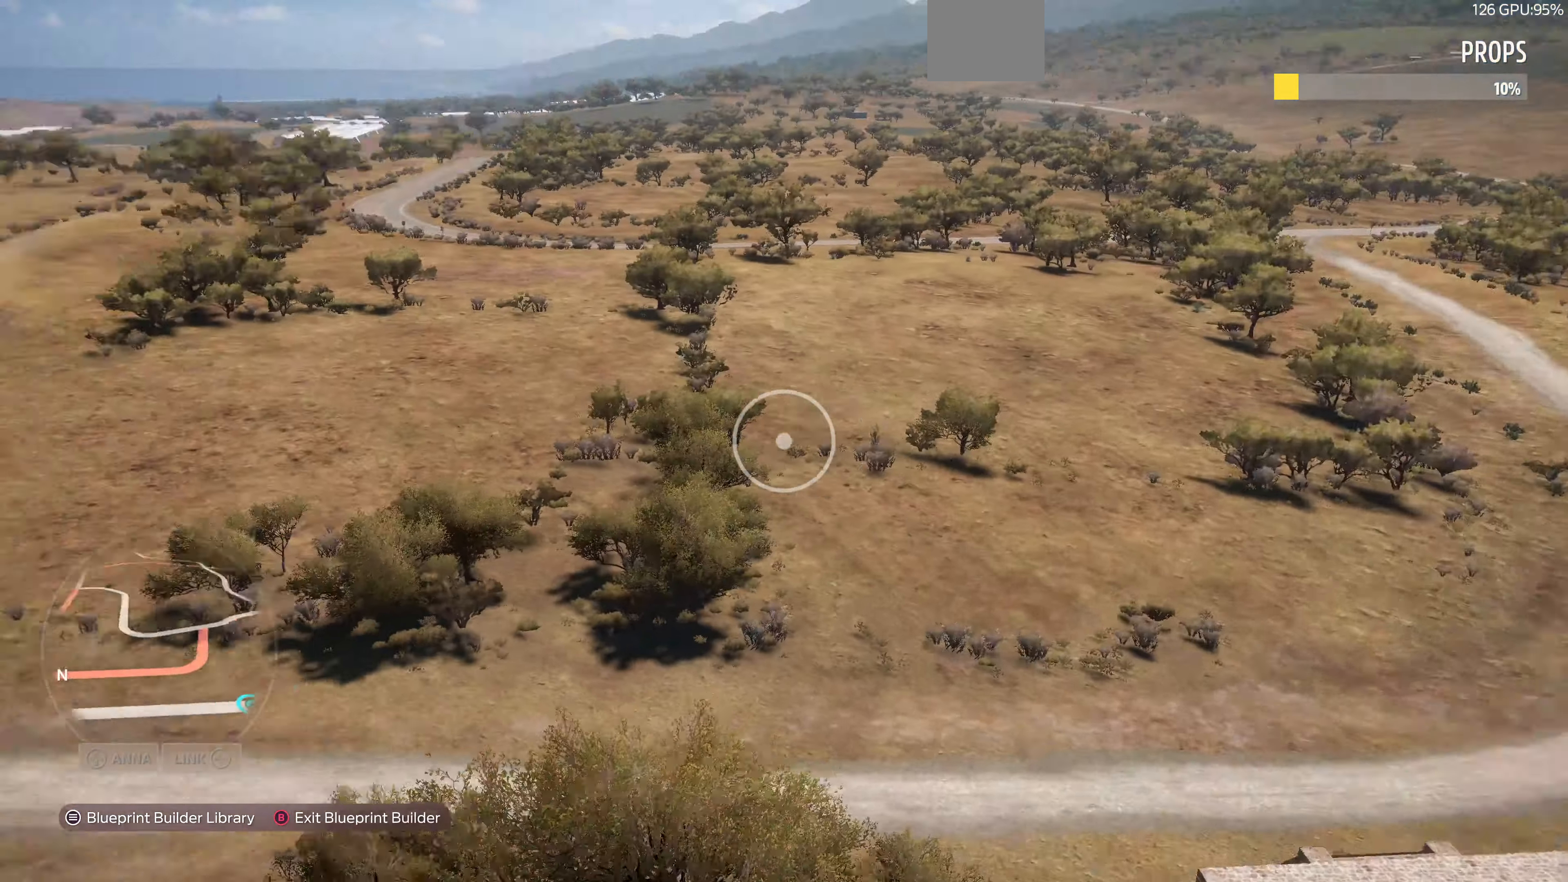
{"buttons": ["R2"], "left_stick": "up-right", "right_stick": "up-left", "events": [[467, "right_stick", "up-left"]]}
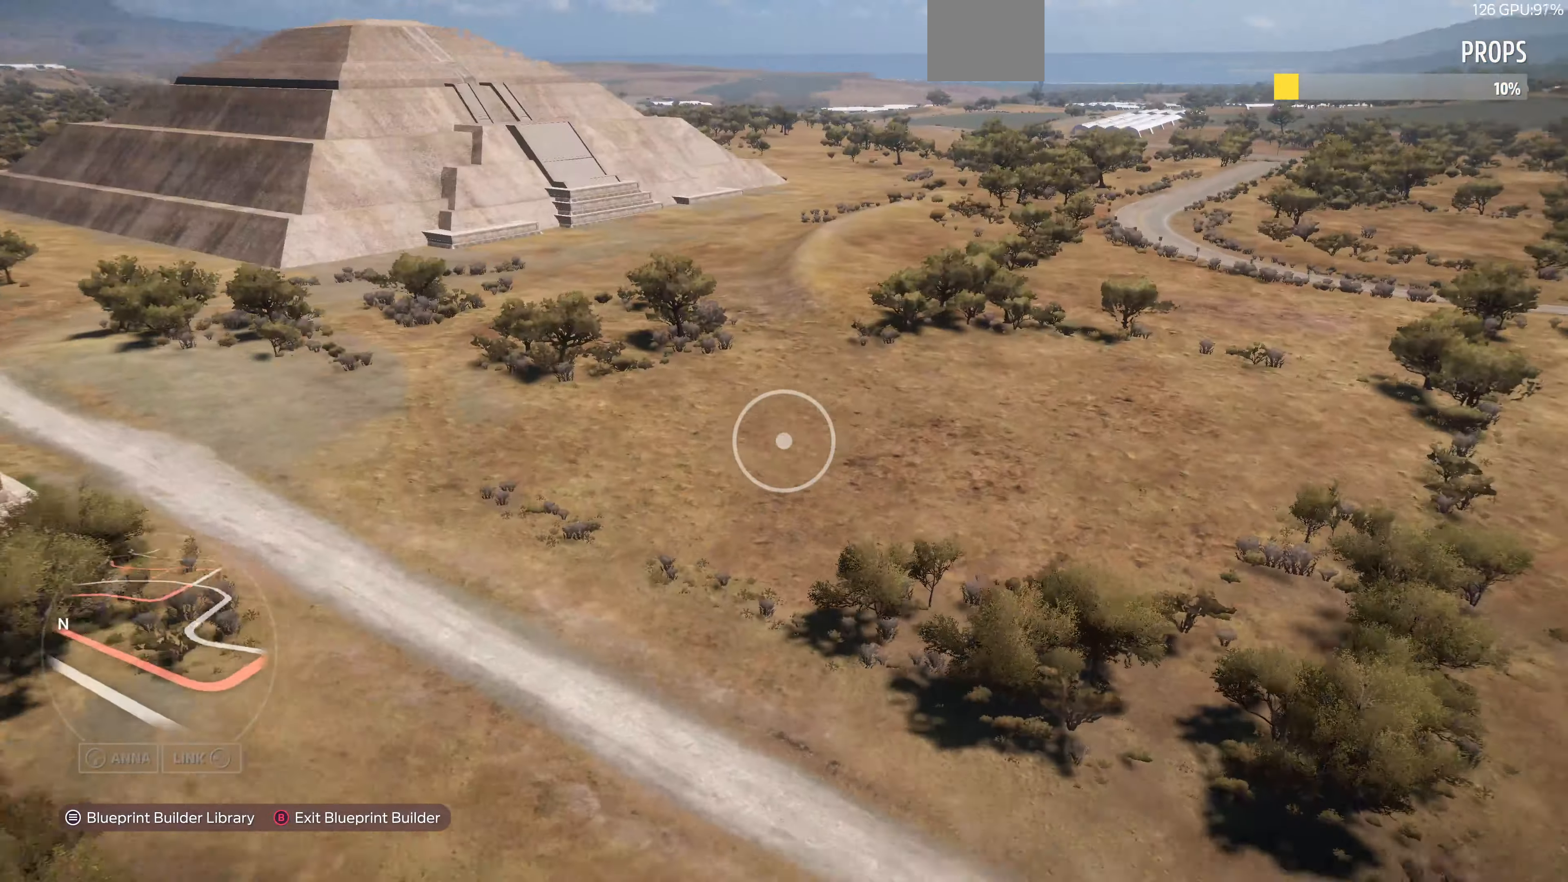
{"buttons": [], "left_stick": "up-right", "right_stick": "left", "events": [[67, "R2", "up"], [134, "right_stick", "left"]]}
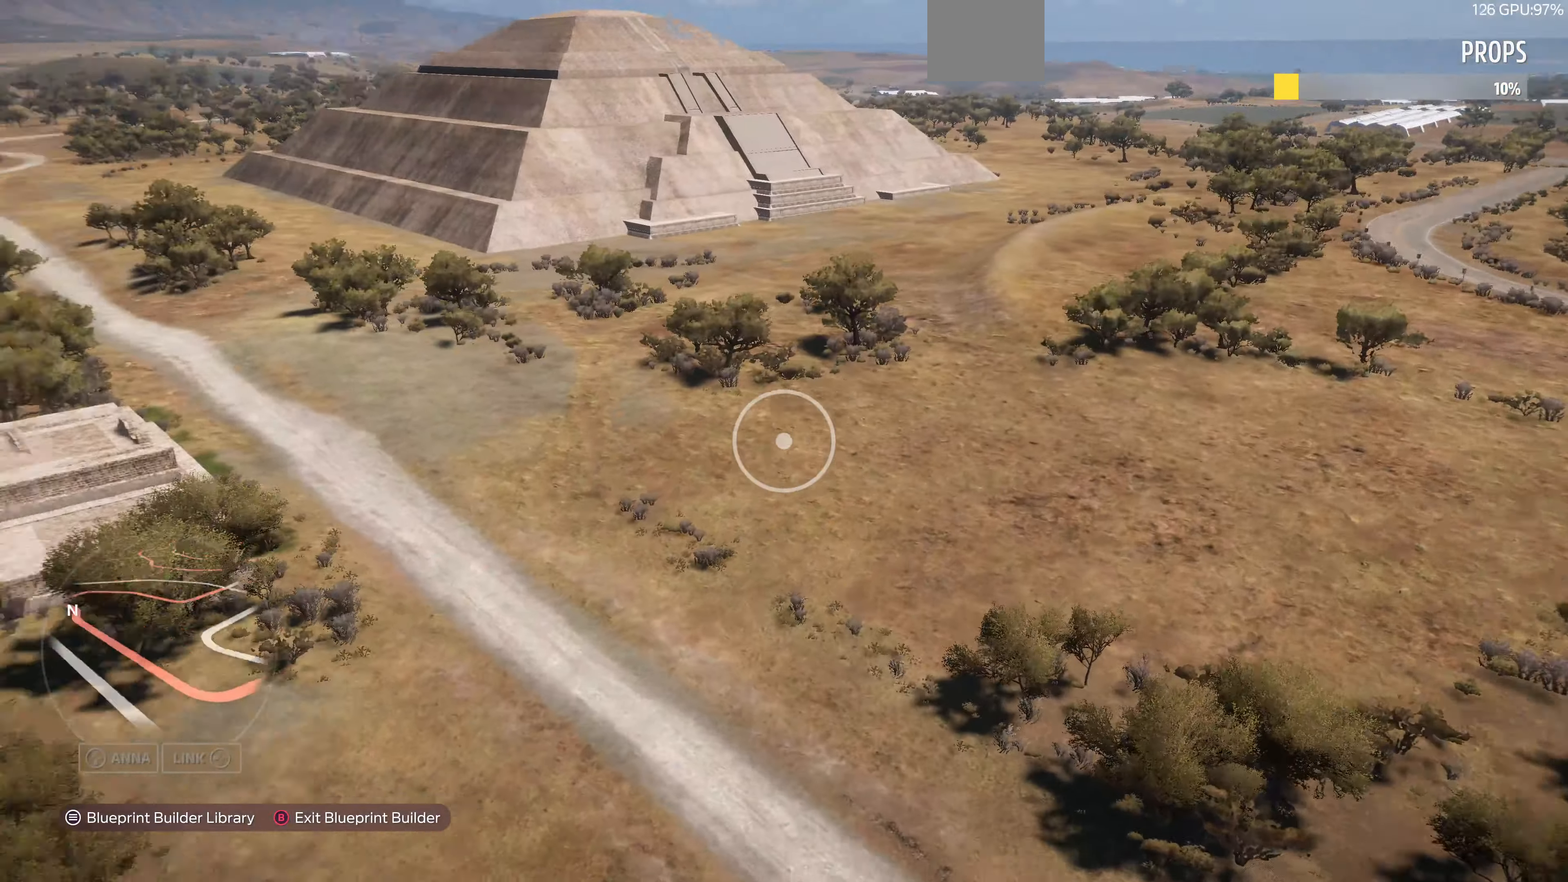
{"buttons": [], "left_stick": "up-right", "right_stick": "center", "events": [[467, "right_stick", "center"]]}
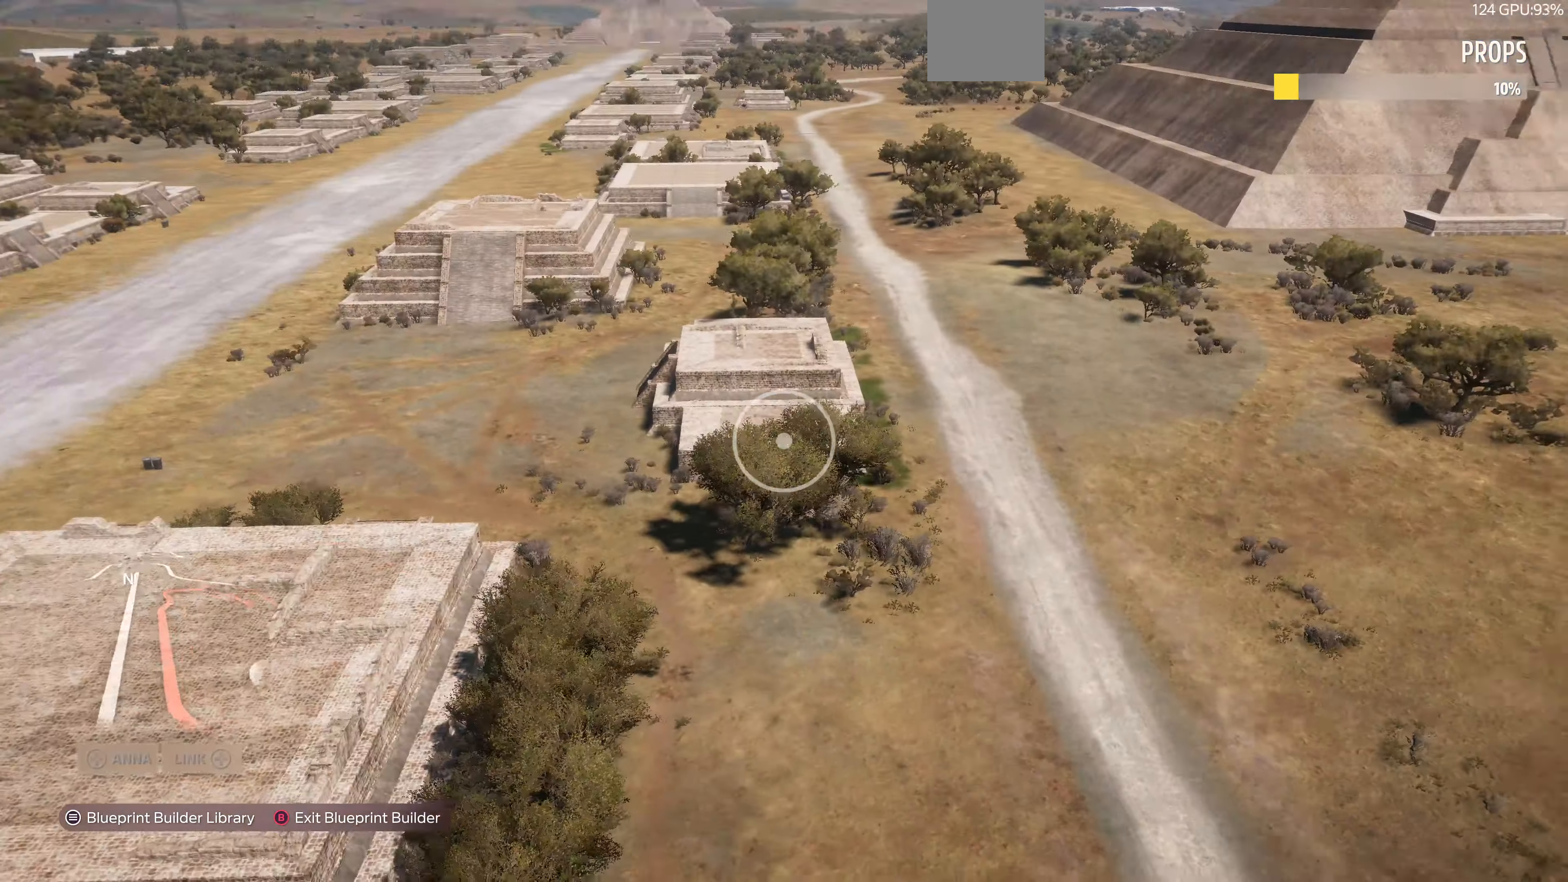
{"buttons": ["L2"], "left_stick": "up", "right_stick": "left", "events": [[67, "left_stick", "up"], [134, "right_stick", "left"], [200, "L2", "down"]]}
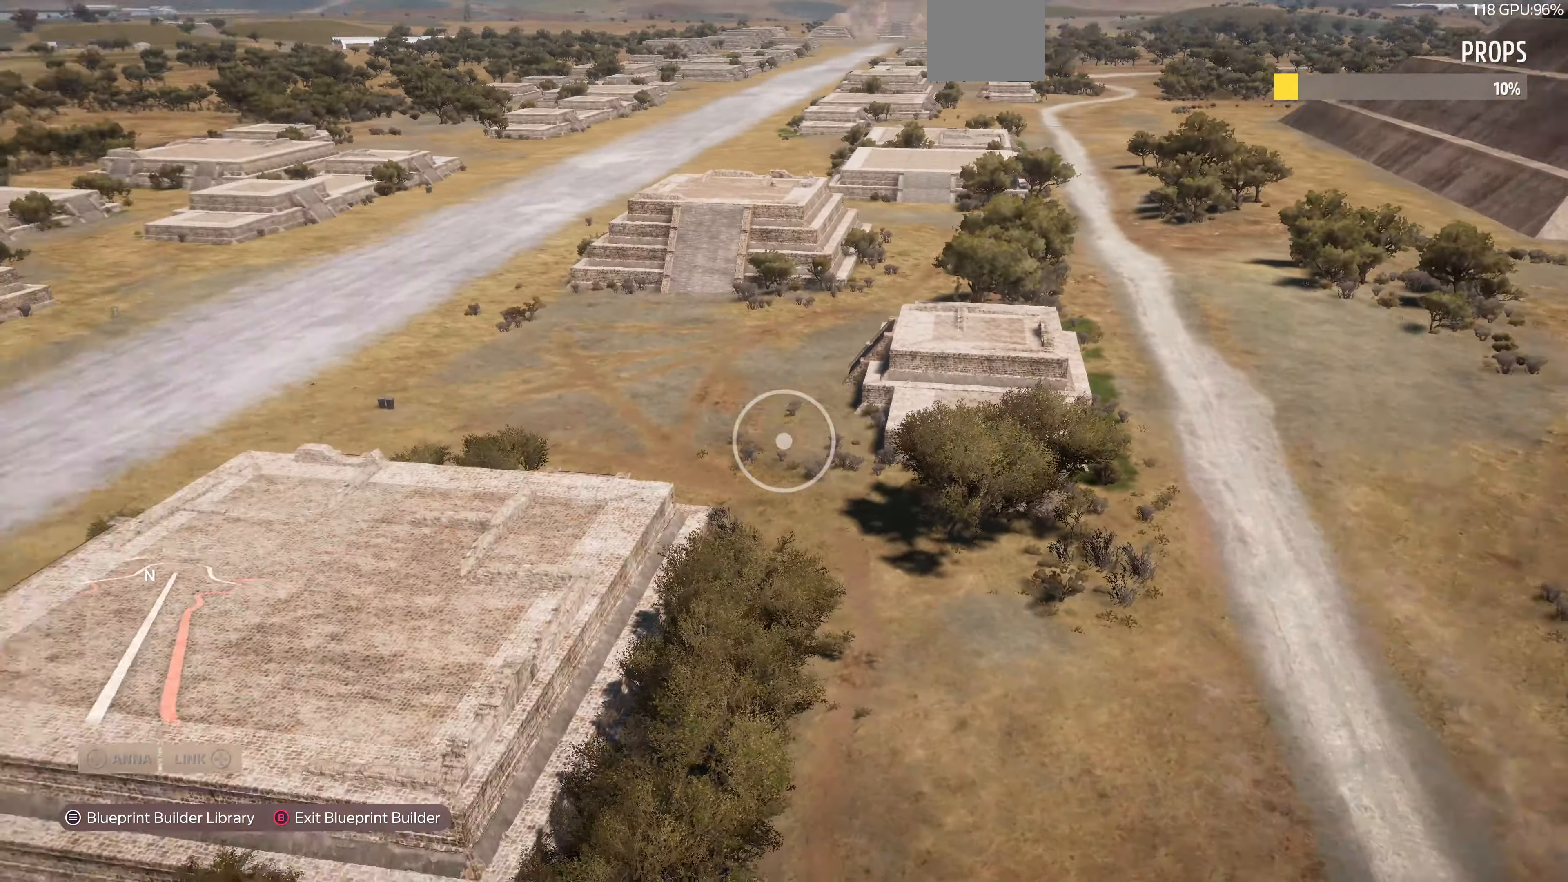
{"buttons": ["L2"], "left_stick": "up", "right_stick": "up-left", "events": [[100, "right_stick", "up-left"]]}
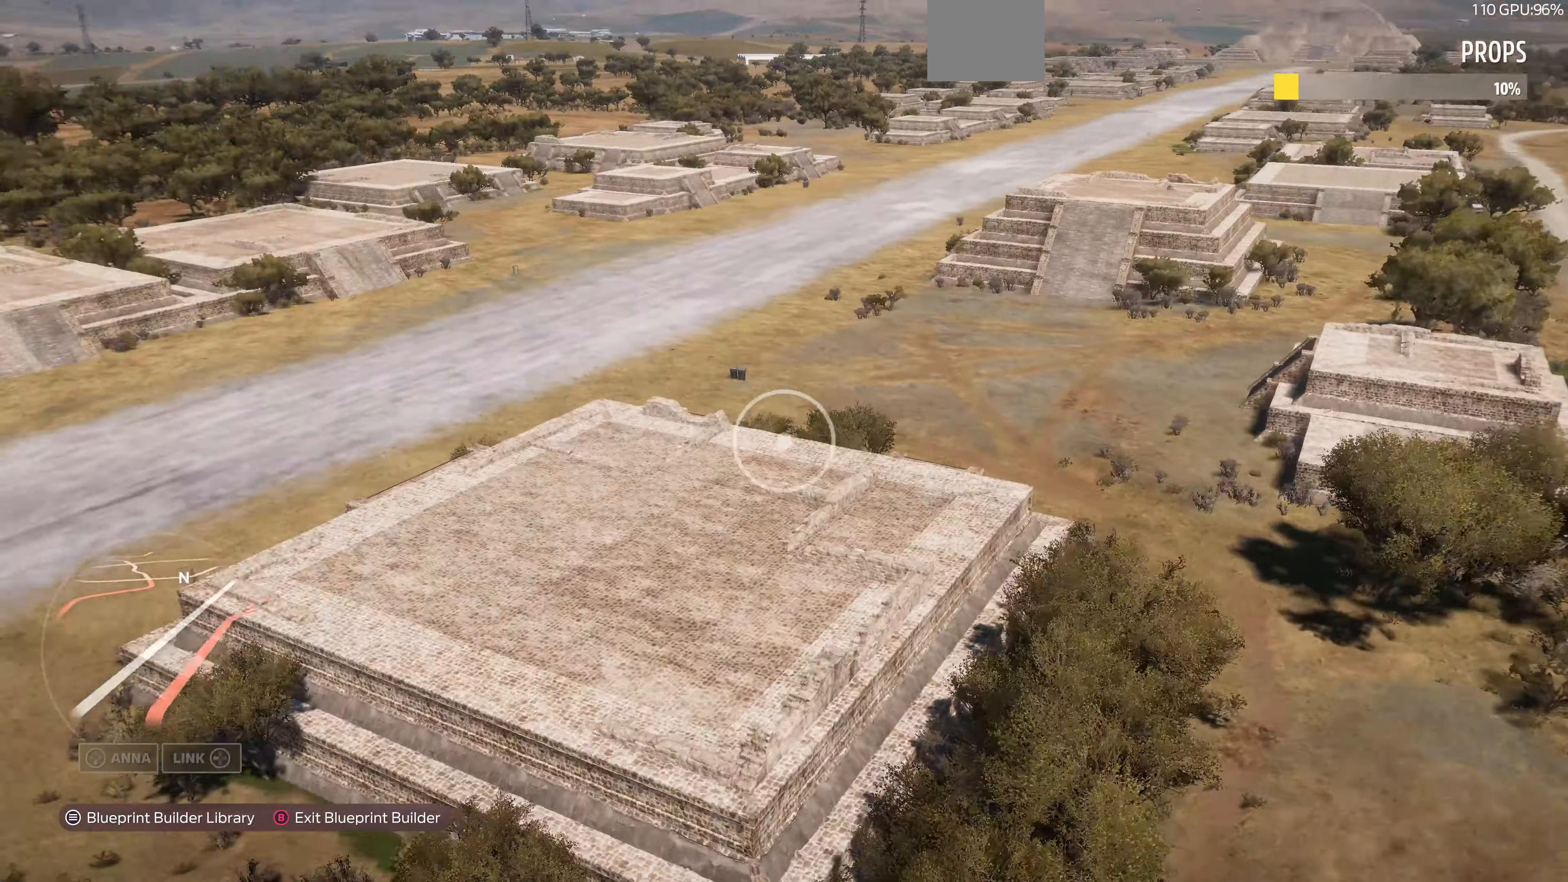
{"buttons": ["L2"], "left_stick": "up", "right_stick": "left", "events": [[334, "right_stick", "left"]]}
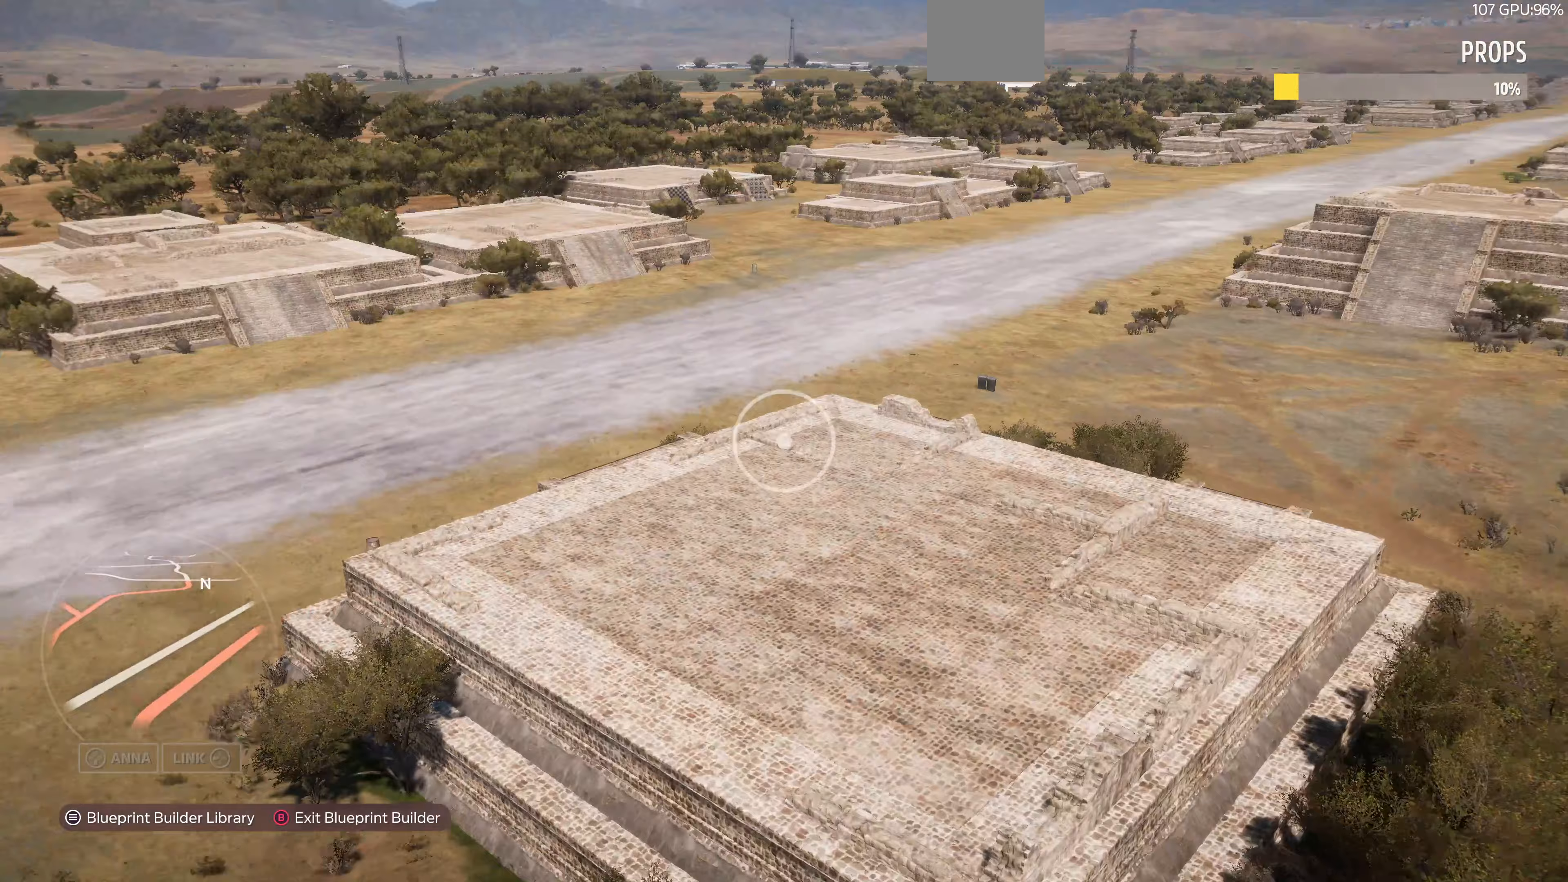
{"buttons": ["L2"], "left_stick": "up-right", "right_stick": "up-left", "events": [[167, "right_stick", "up-left"], [500, "left_stick", "up-right"]]}
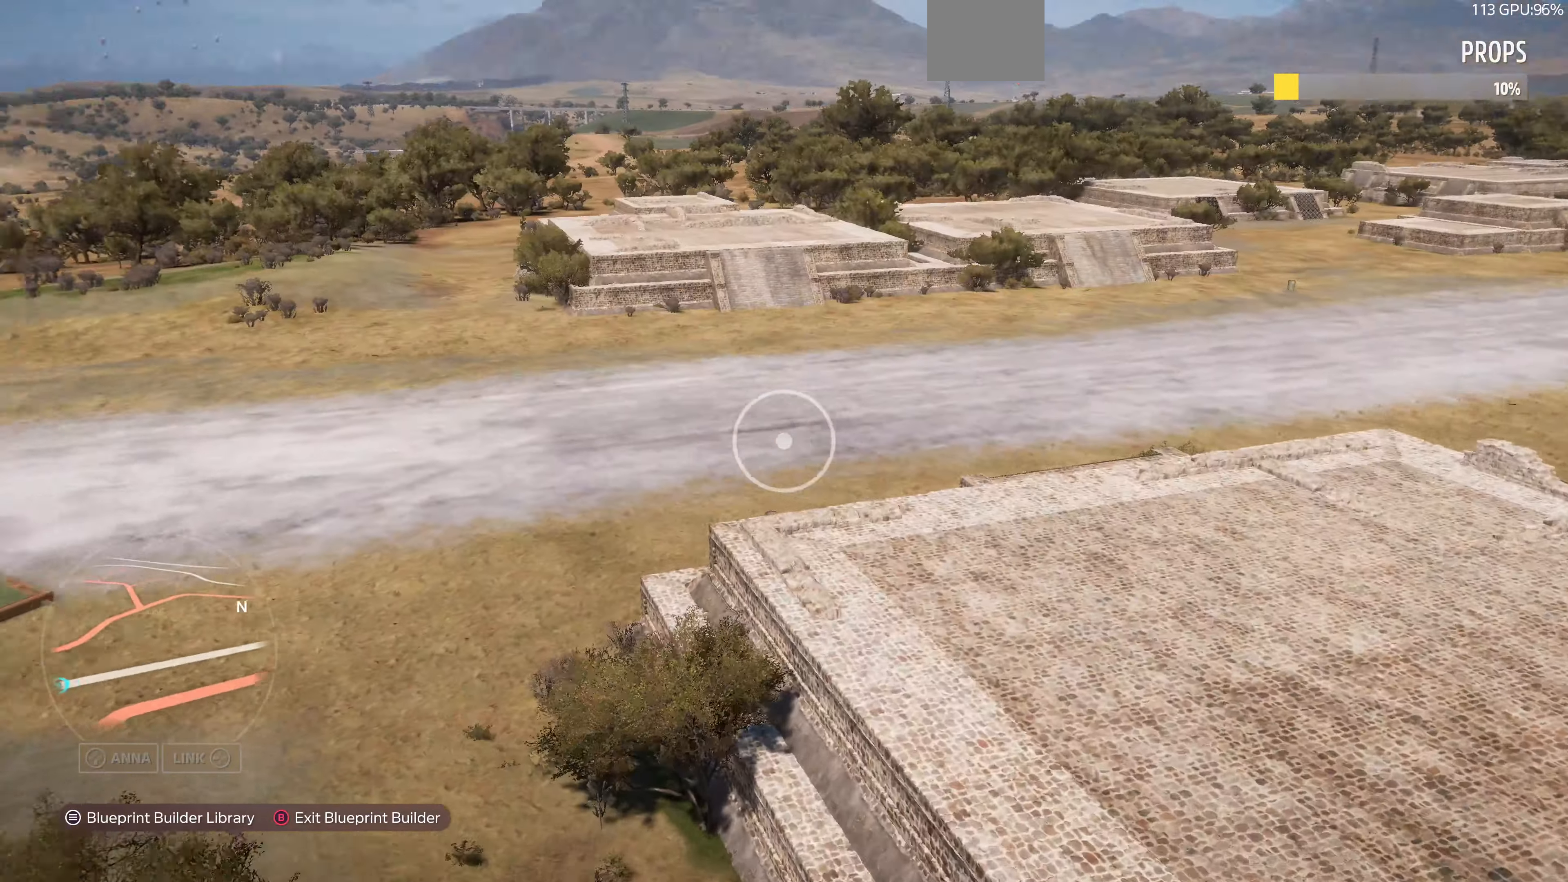
{"buttons": [], "left_stick": "up-right", "right_stick": "center", "events": [[267, "L2", "up"], [400, "right_stick", "center"]]}
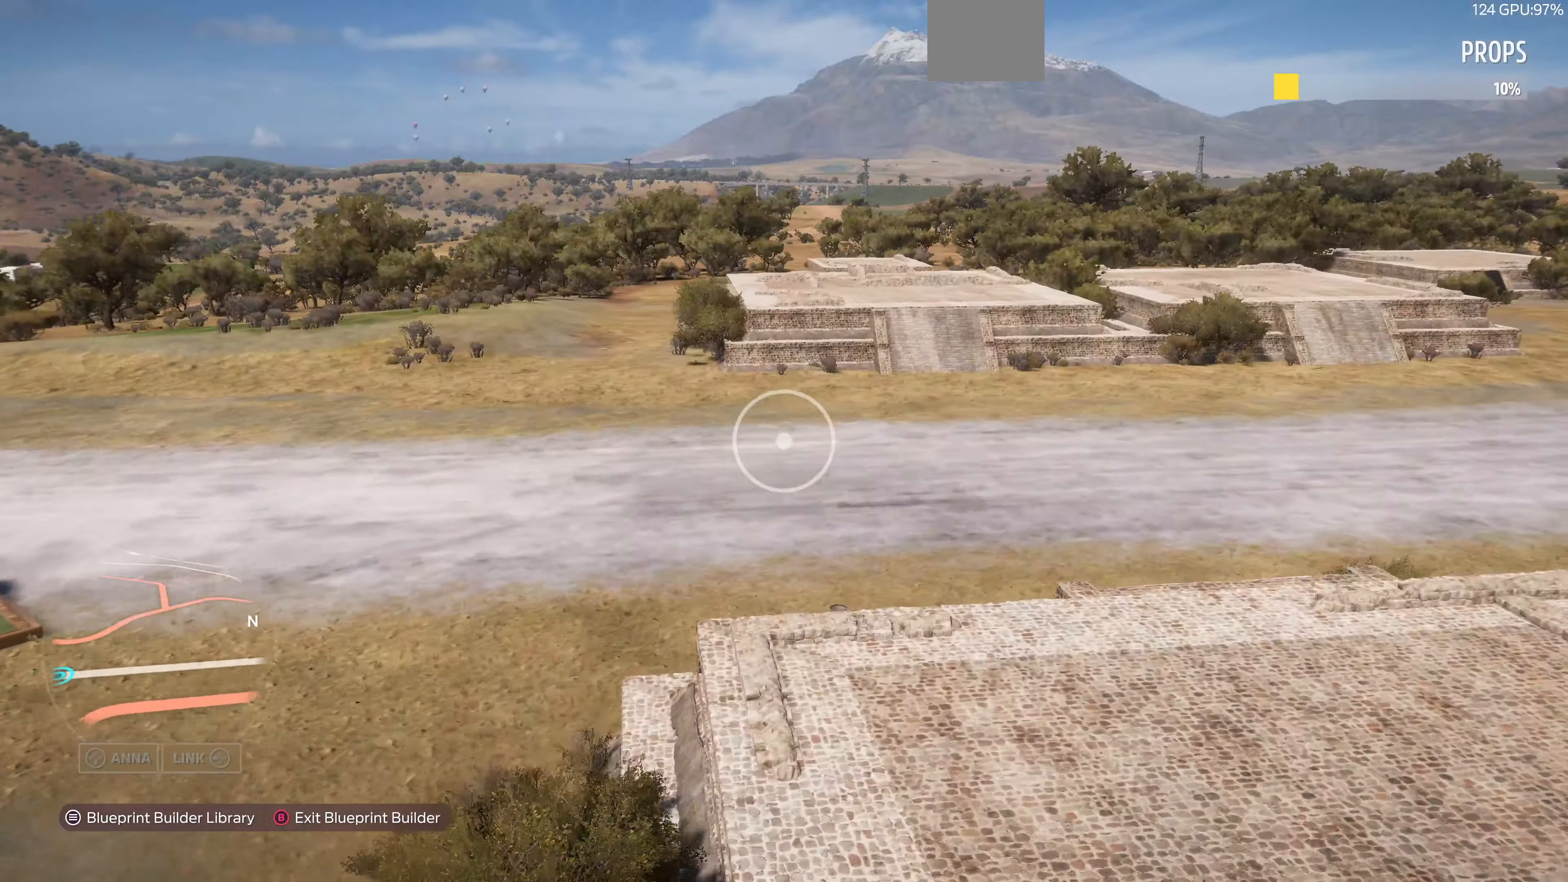
{"buttons": [], "left_stick": "up-right", "right_stick": "center", "events": []}
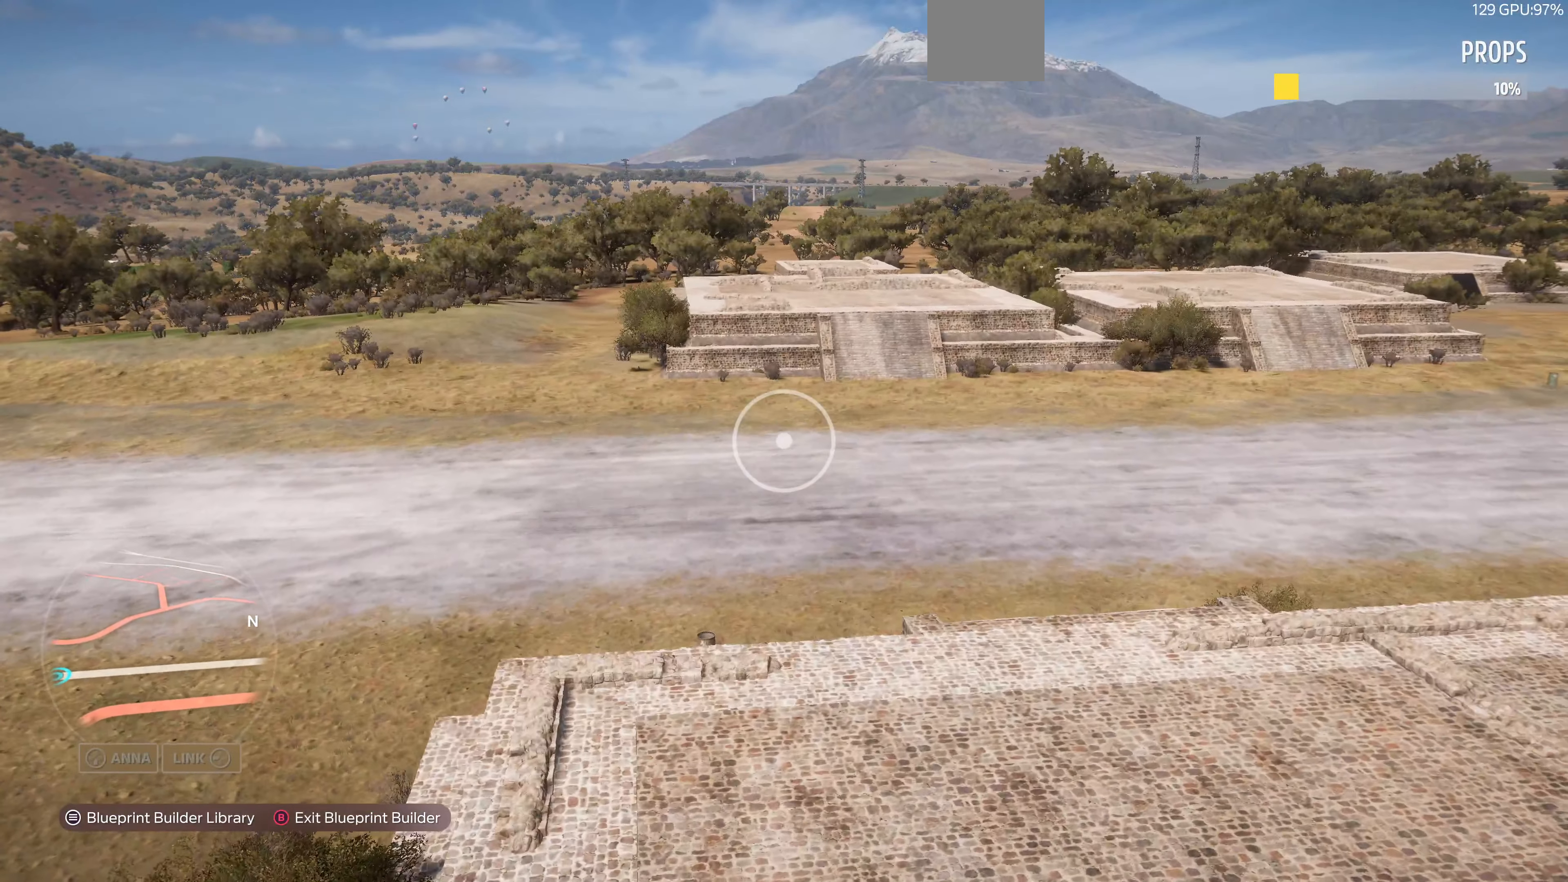
{"buttons": ["L2"], "left_stick": "up", "right_stick": "center", "events": [[167, "L2", "down"], [200, "left_stick", "up"]]}
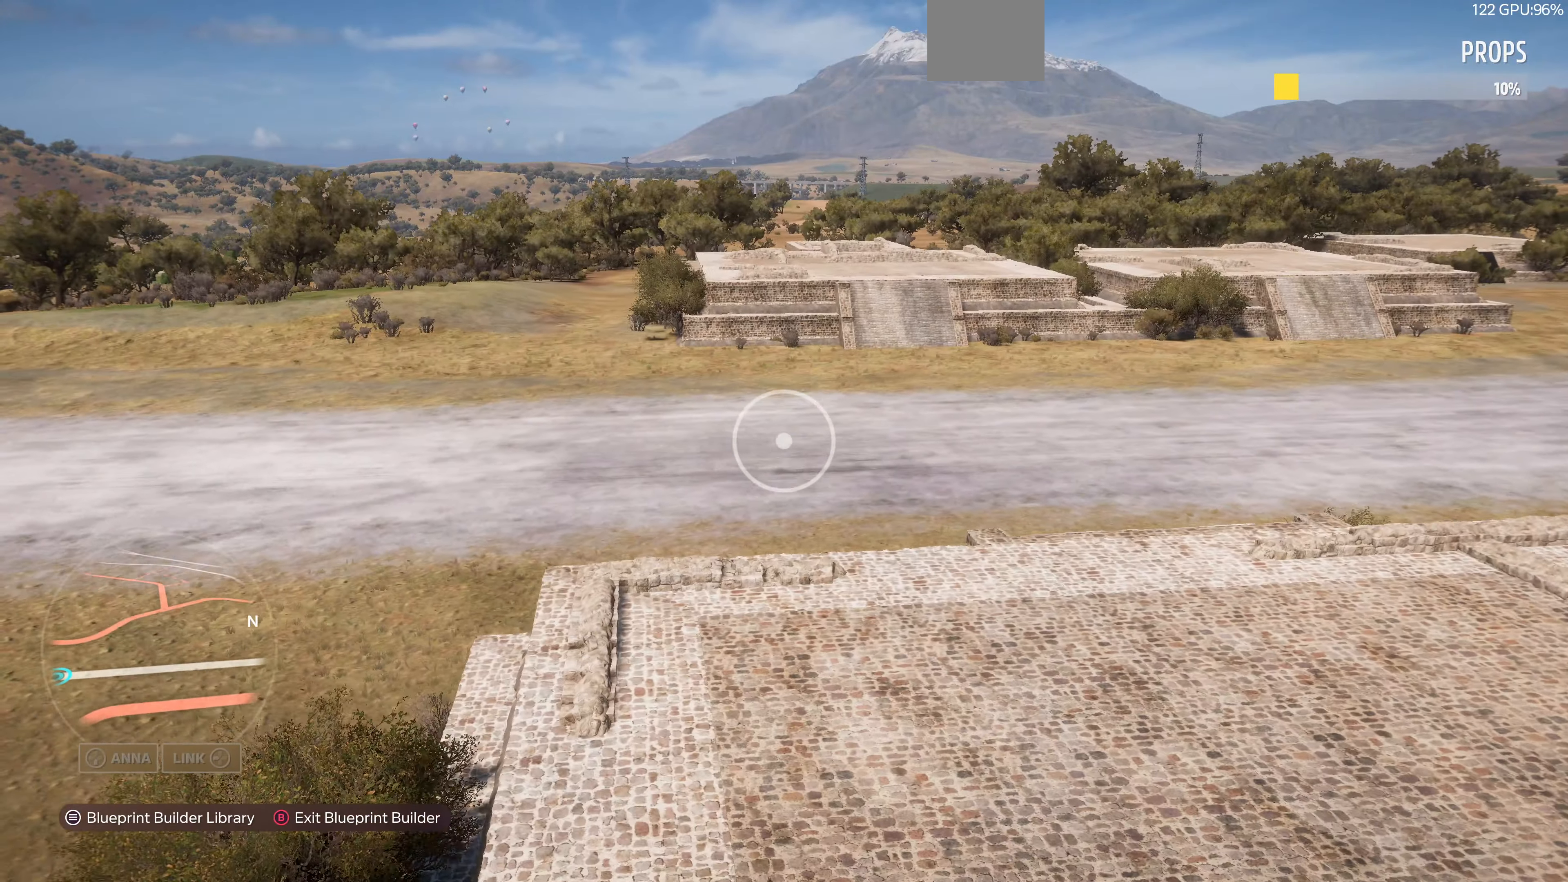
{"buttons": ["L2"], "left_stick": "up", "right_stick": "center", "events": []}
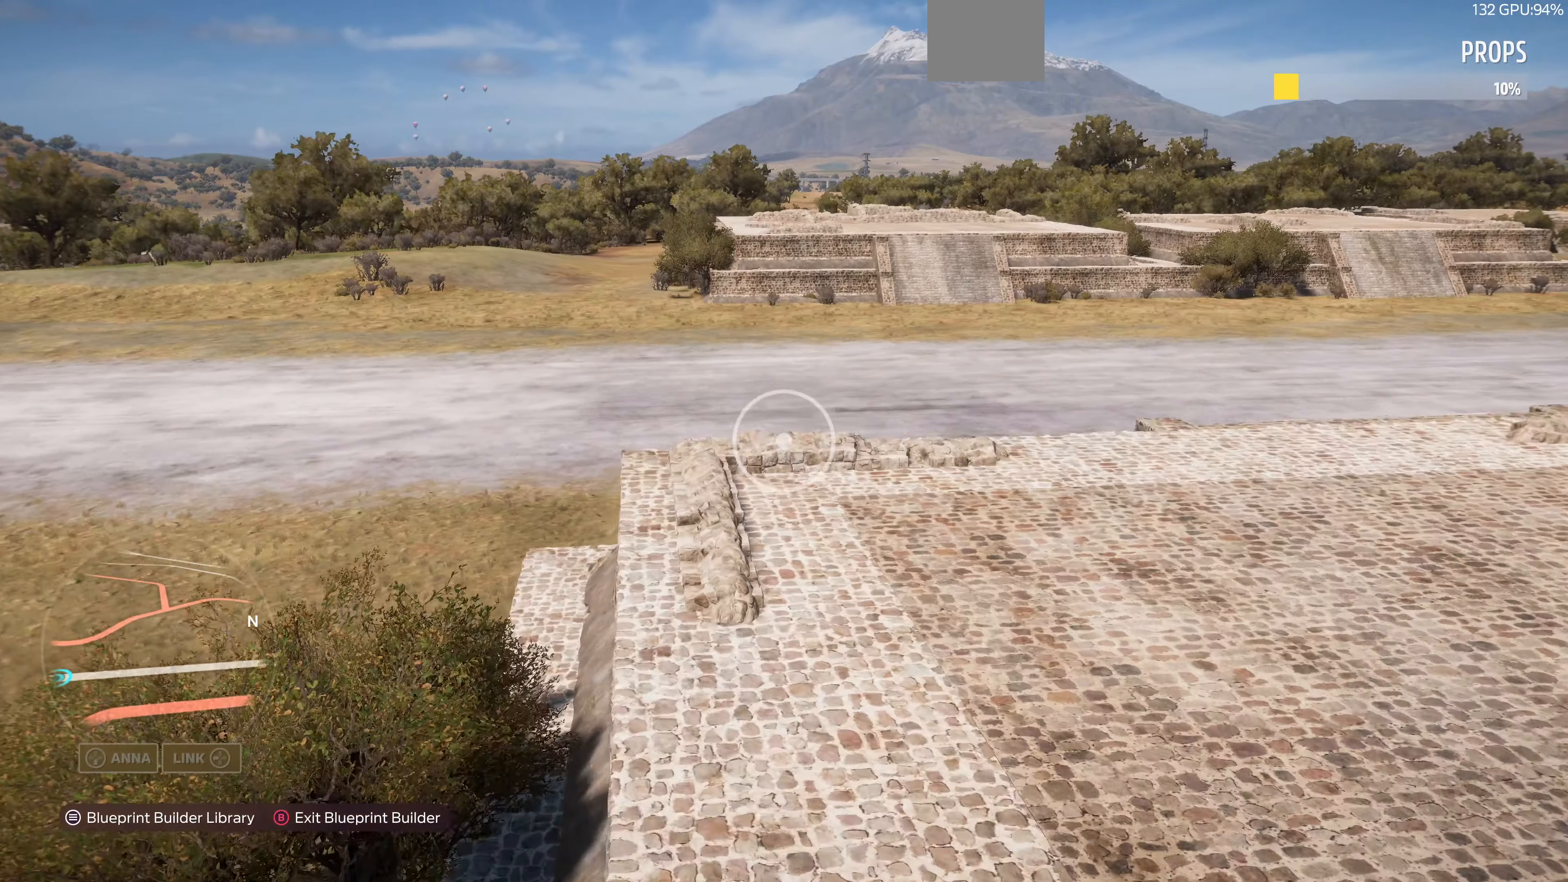
{"buttons": ["R2"], "left_stick": "up-left", "right_stick": "right", "events": [[67, "right_stick", "right"], [100, "L2", "up"], [100, "R2", "down"], [233, "left_stick", "up-left"]]}
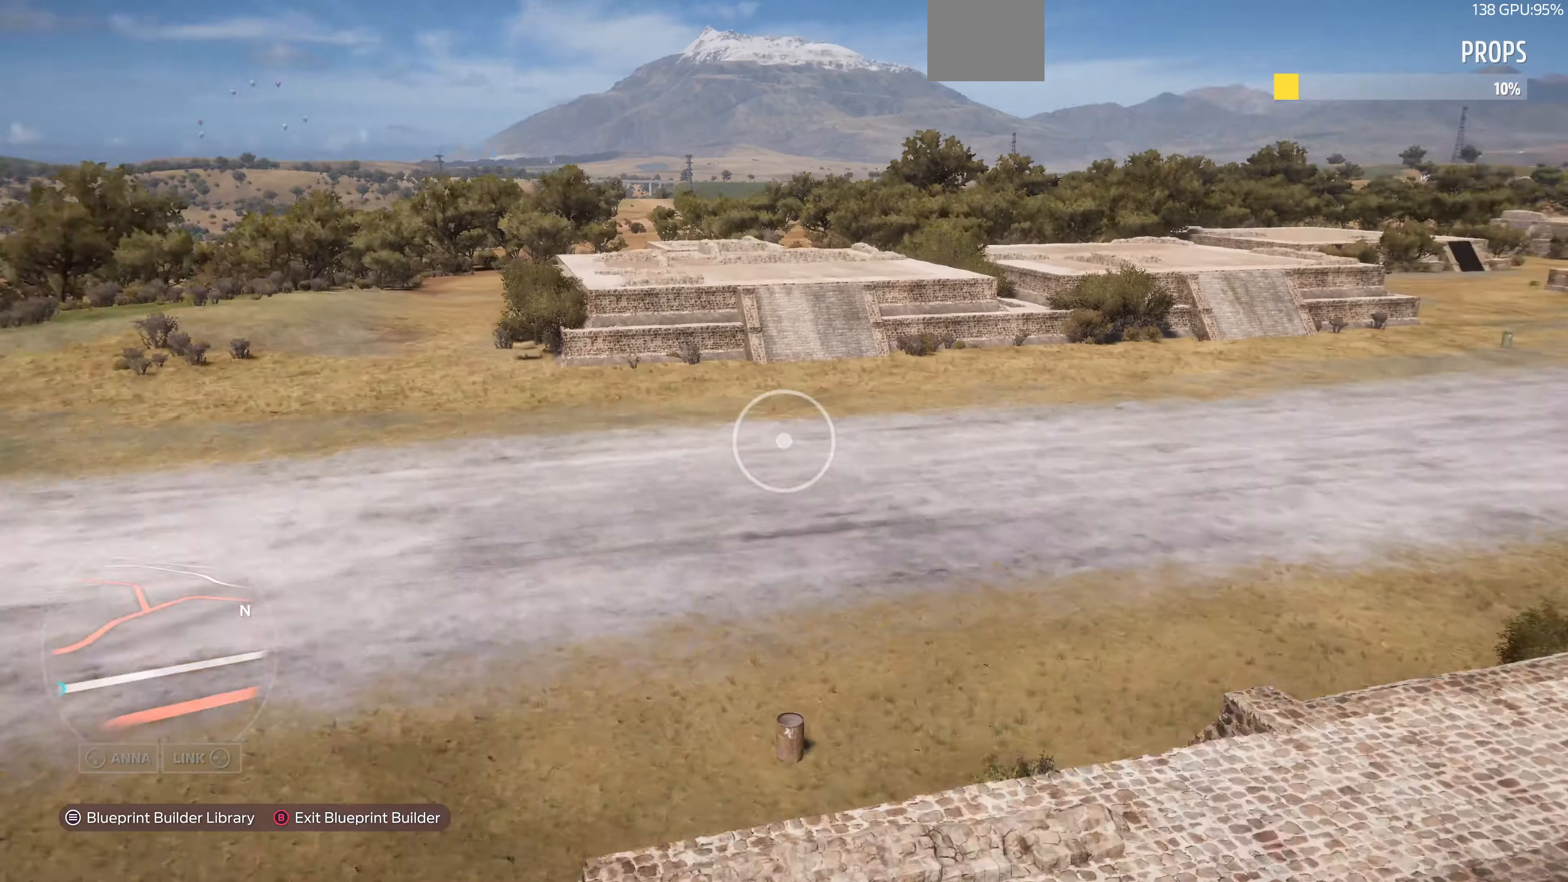
{"buttons": ["R2"], "left_stick": "up-left", "right_stick": "right", "events": []}
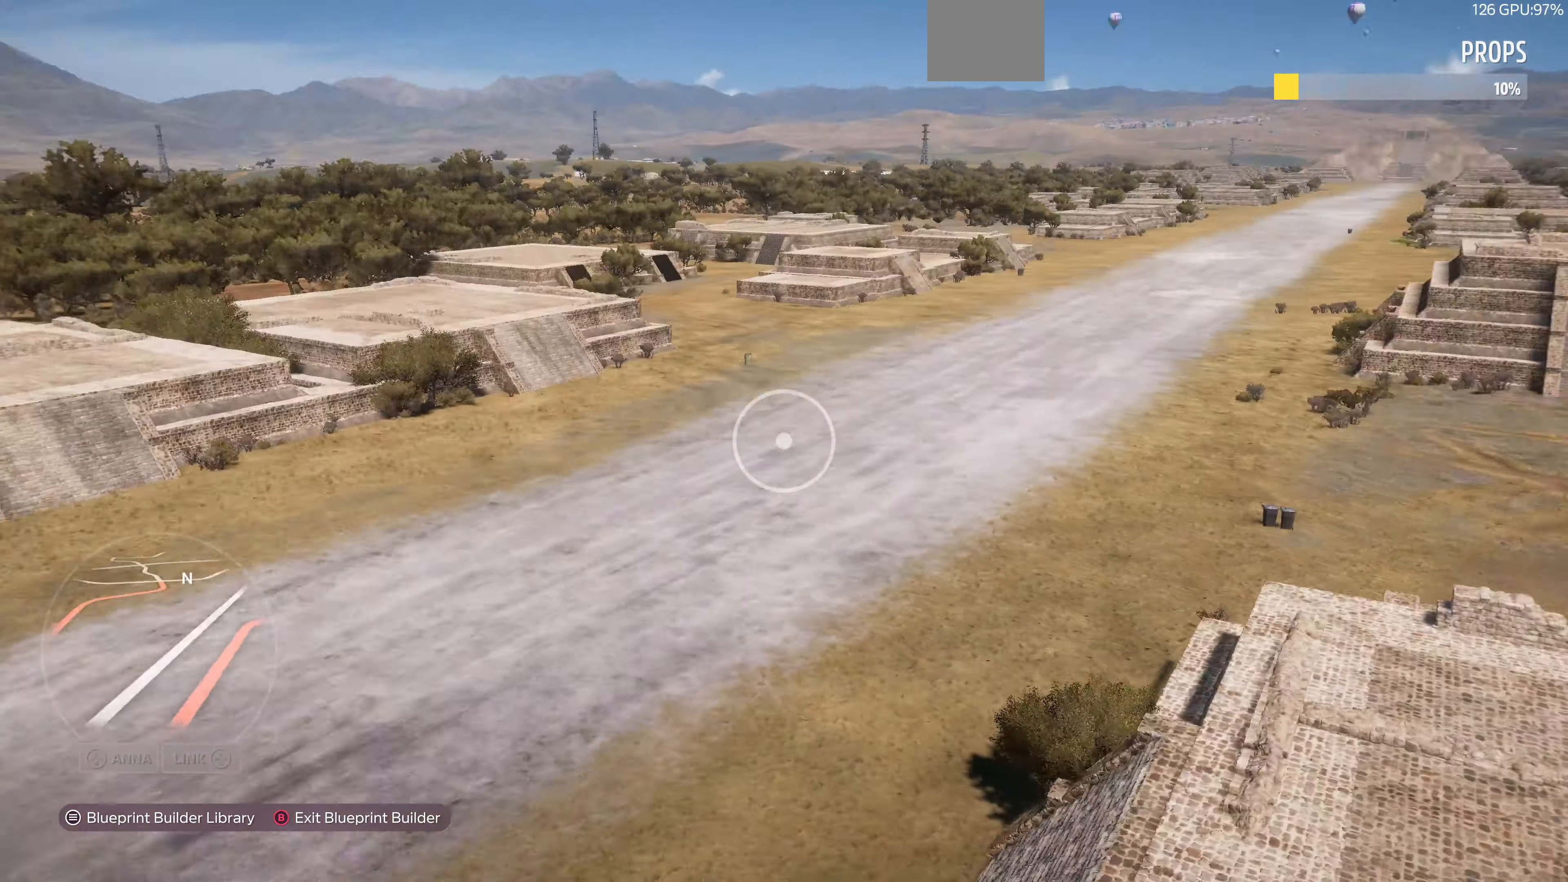
{"buttons": ["R2"], "left_stick": "up-left", "right_stick": "right", "events": []}